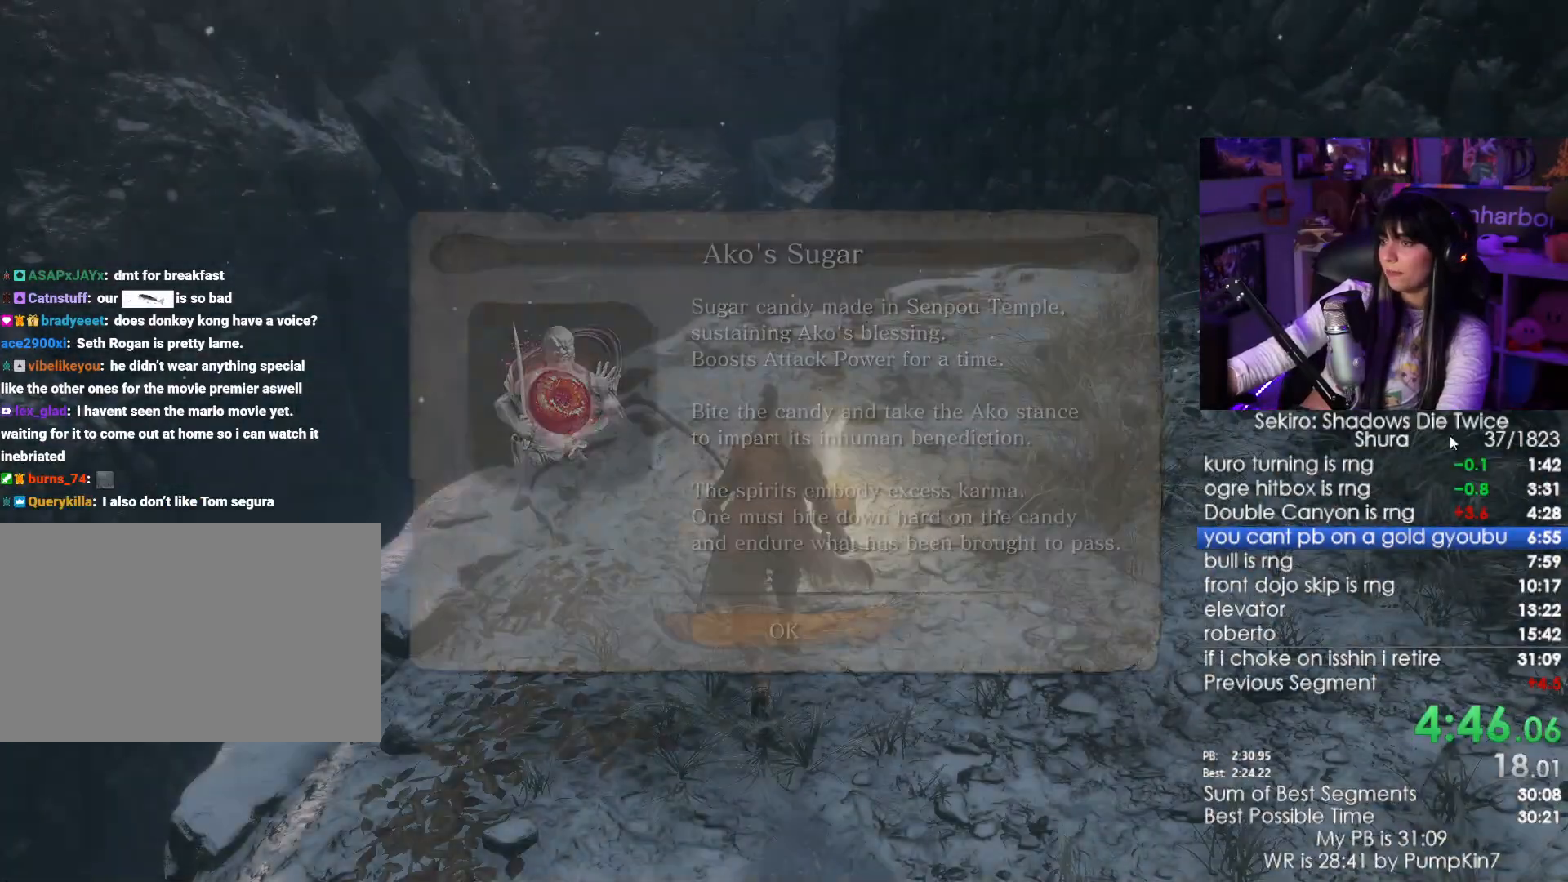
Gameplay with keyboard and mouse; each line is a JSON object with the keys and mouse buttons held at the frame after it. "events" lists presses ("down") and releases ("up") of "1", "2", "3", "4", "5", "a", "alt", "c", "caps_lock", "ctrl", "d", "e", "f", "g", "q", "r", "s", "shift", "space", "t", "tab", "v", "w", "x", "z", "mouse_left", "mouse_wheel" and "mouse_right" between this image and that frame as [ms after this image, input, new state], when the widget could be followed in between. "mouse_left", "mouse_wheel", "mouse_right" = the "left", "wheel", "right" buttons of the "mouse" list. No other keys are recorded. "wheel" means that the mouse wheel is clicked or scrolled. Not read: mouse_move.
{"keys": ["w"], "mouse": [], "events": []}
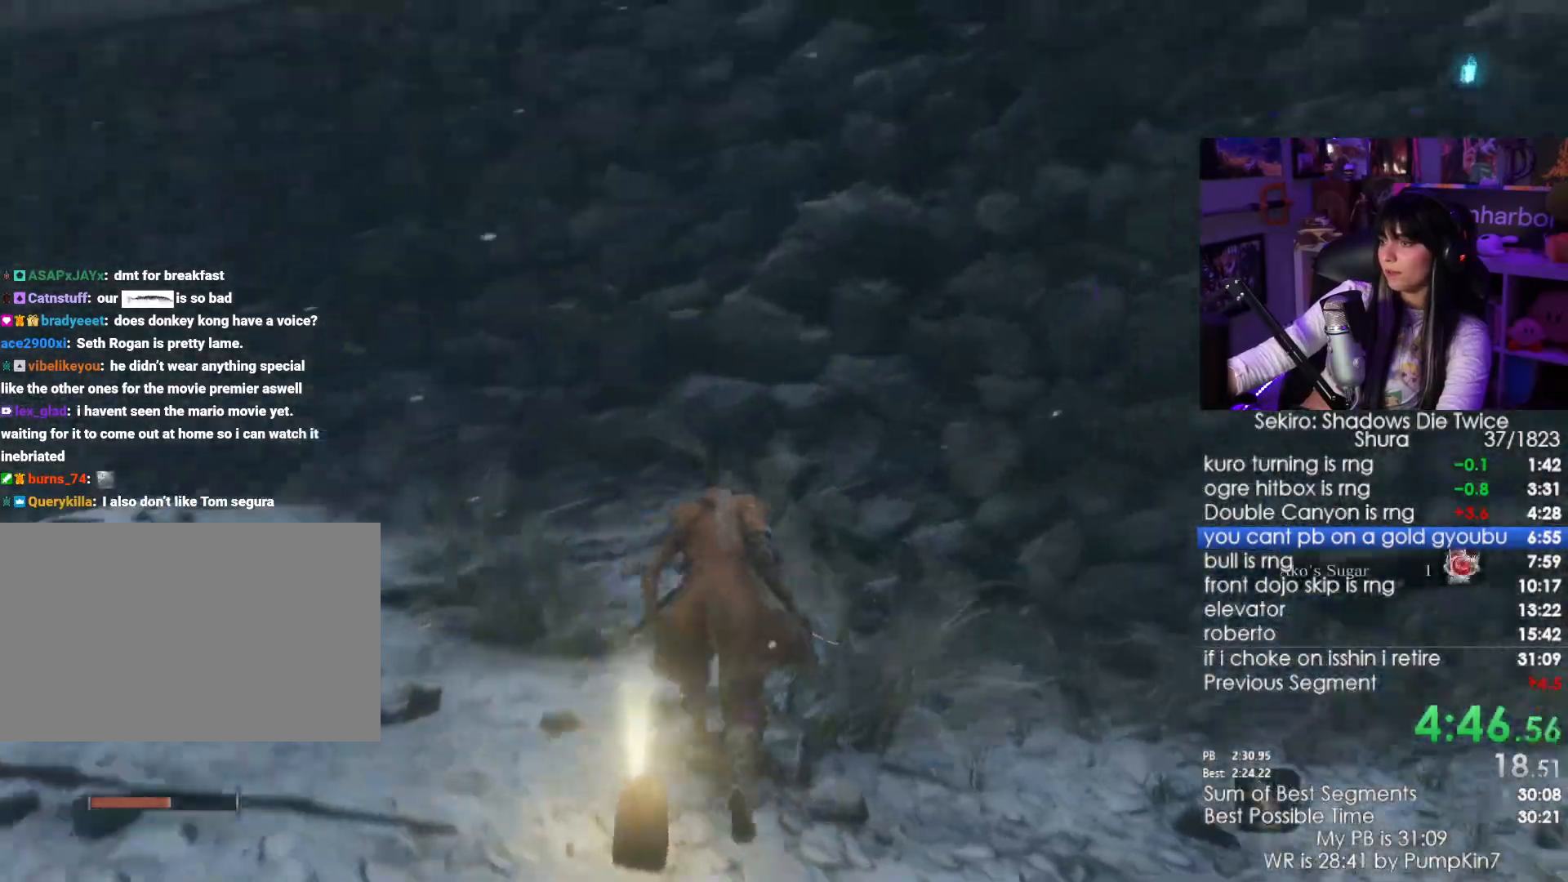
{"keys": ["w"], "mouse": [], "events": [[50, "space", "down"], [167, "space", "up"], [300, "space", "down"], [400, "space", "up"]]}
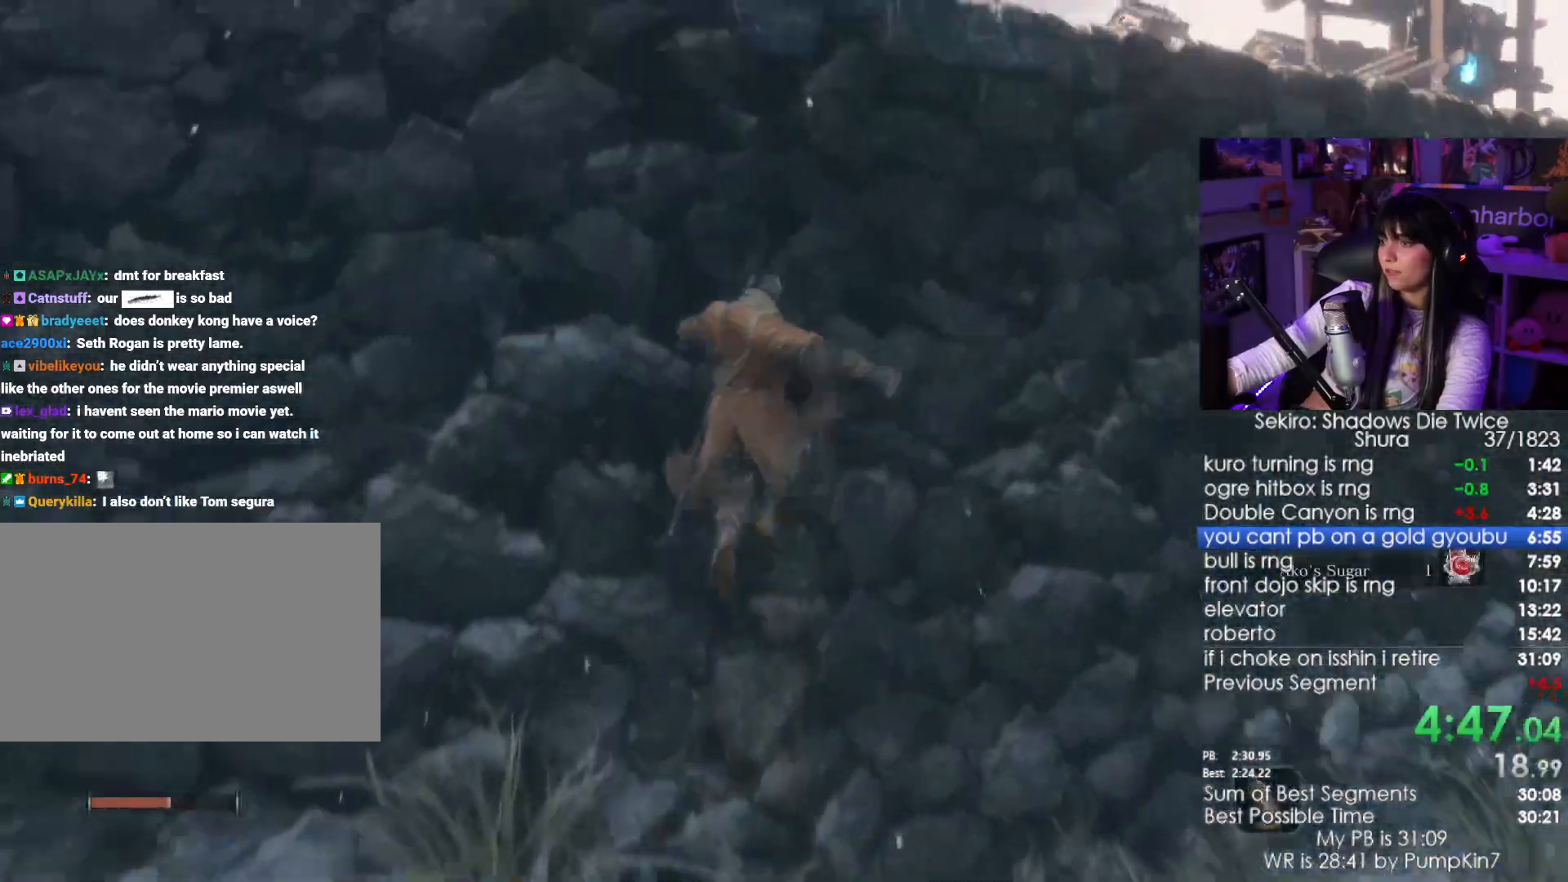
{"keys": ["e", "w"], "mouse": [], "events": [[500, "e", "down"]]}
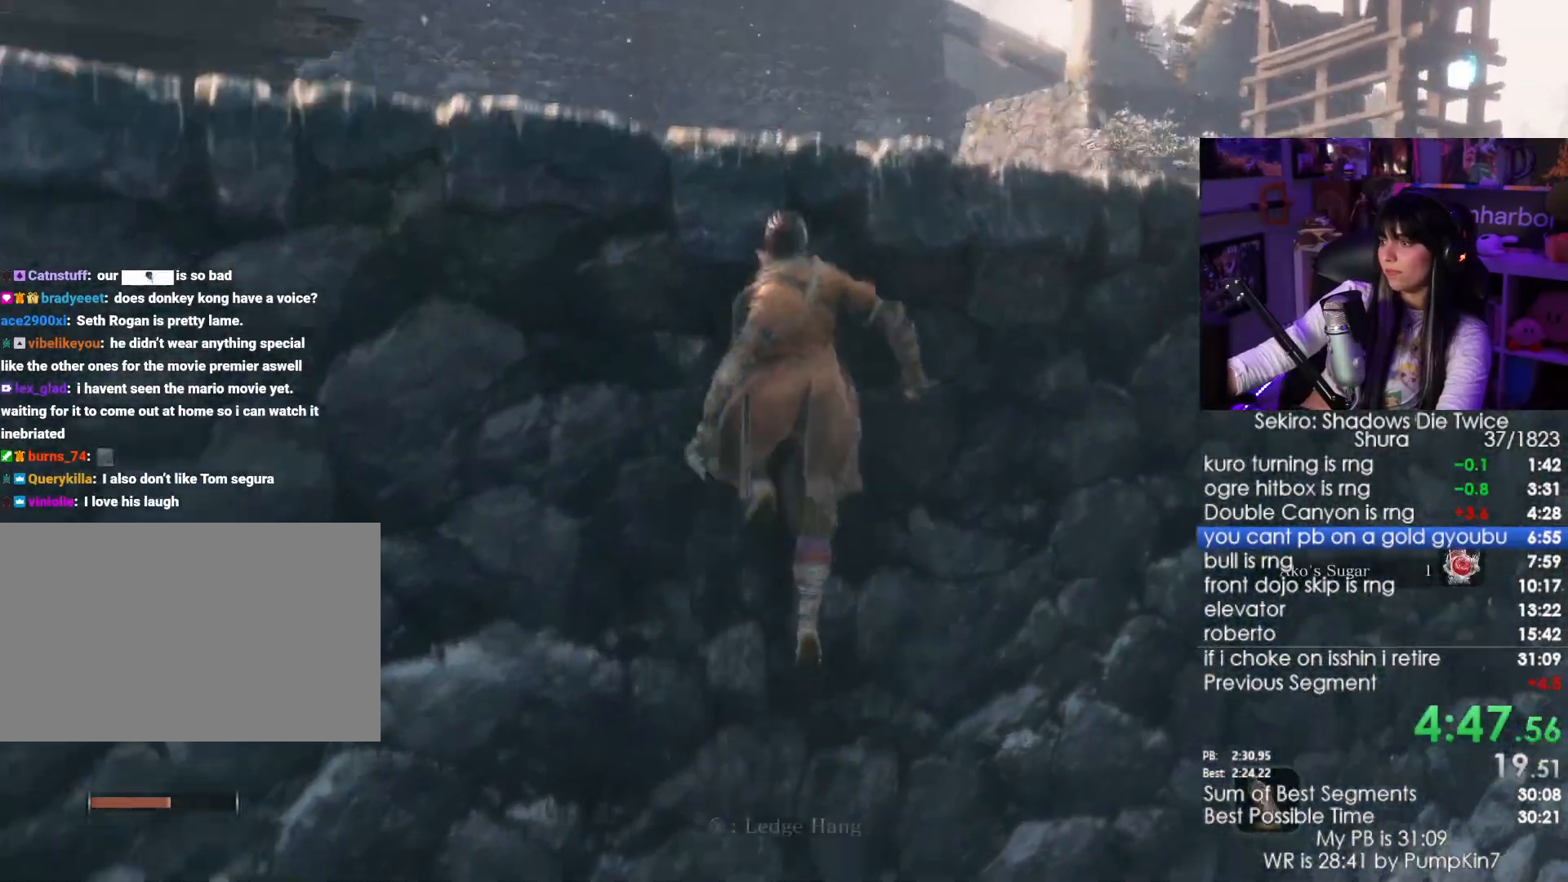
{"keys": ["e", "w"], "mouse": [], "events": [[50, "e", "up"], [150, "e", "down"], [200, "e", "up"], [283, "e", "down"], [333, "e", "up"], [483, "e", "down"]]}
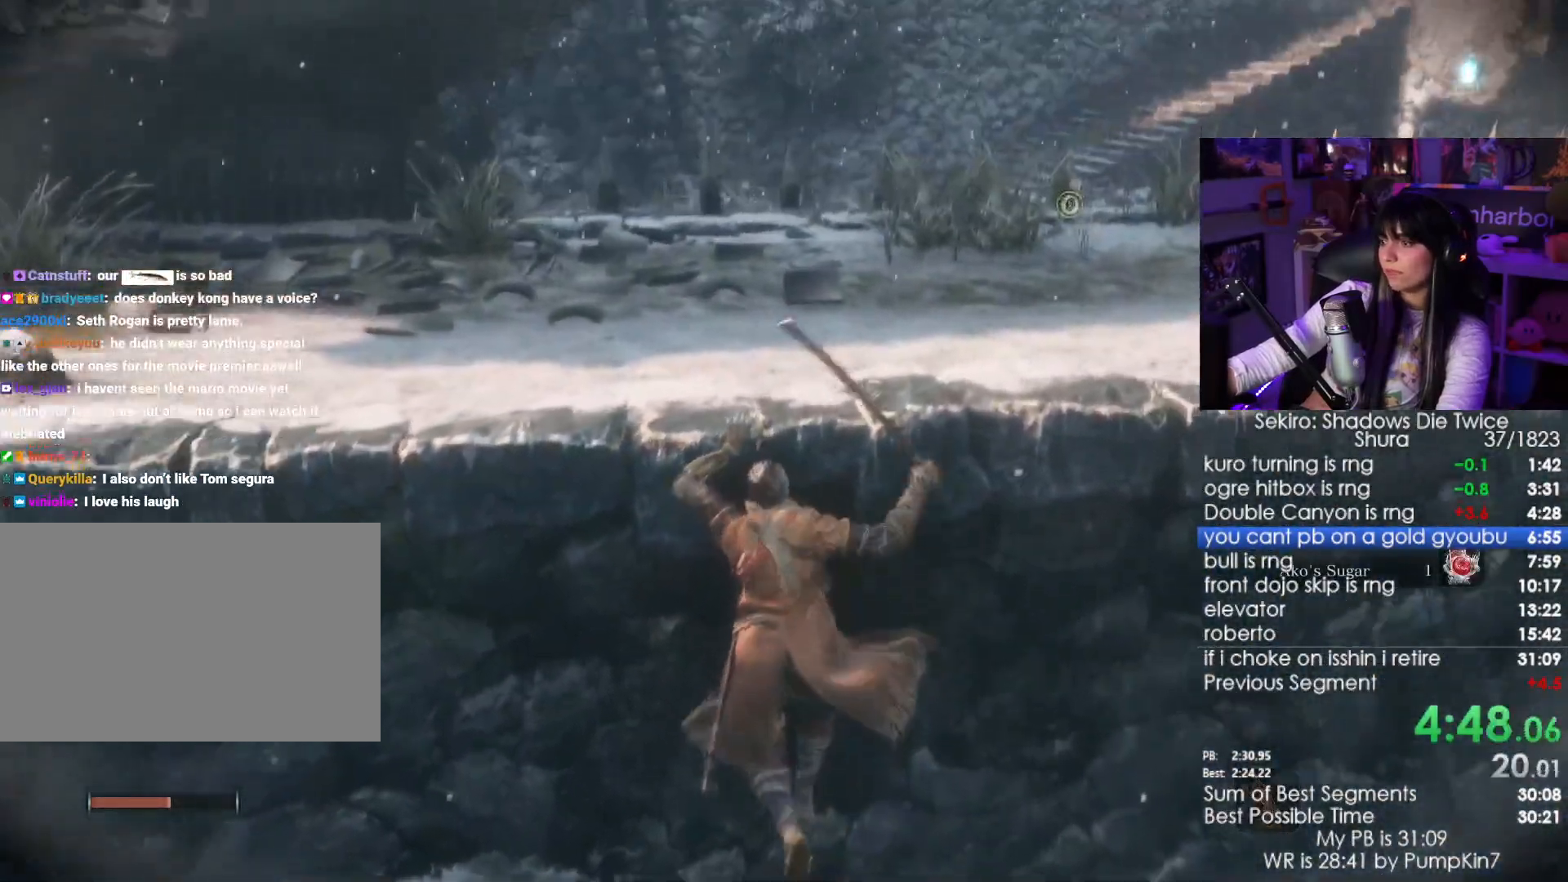
{"keys": ["shift", "w"], "mouse": [], "events": [[67, "e", "up"], [117, "e", "down"], [250, "shift", "down"], [300, "e", "up"]]}
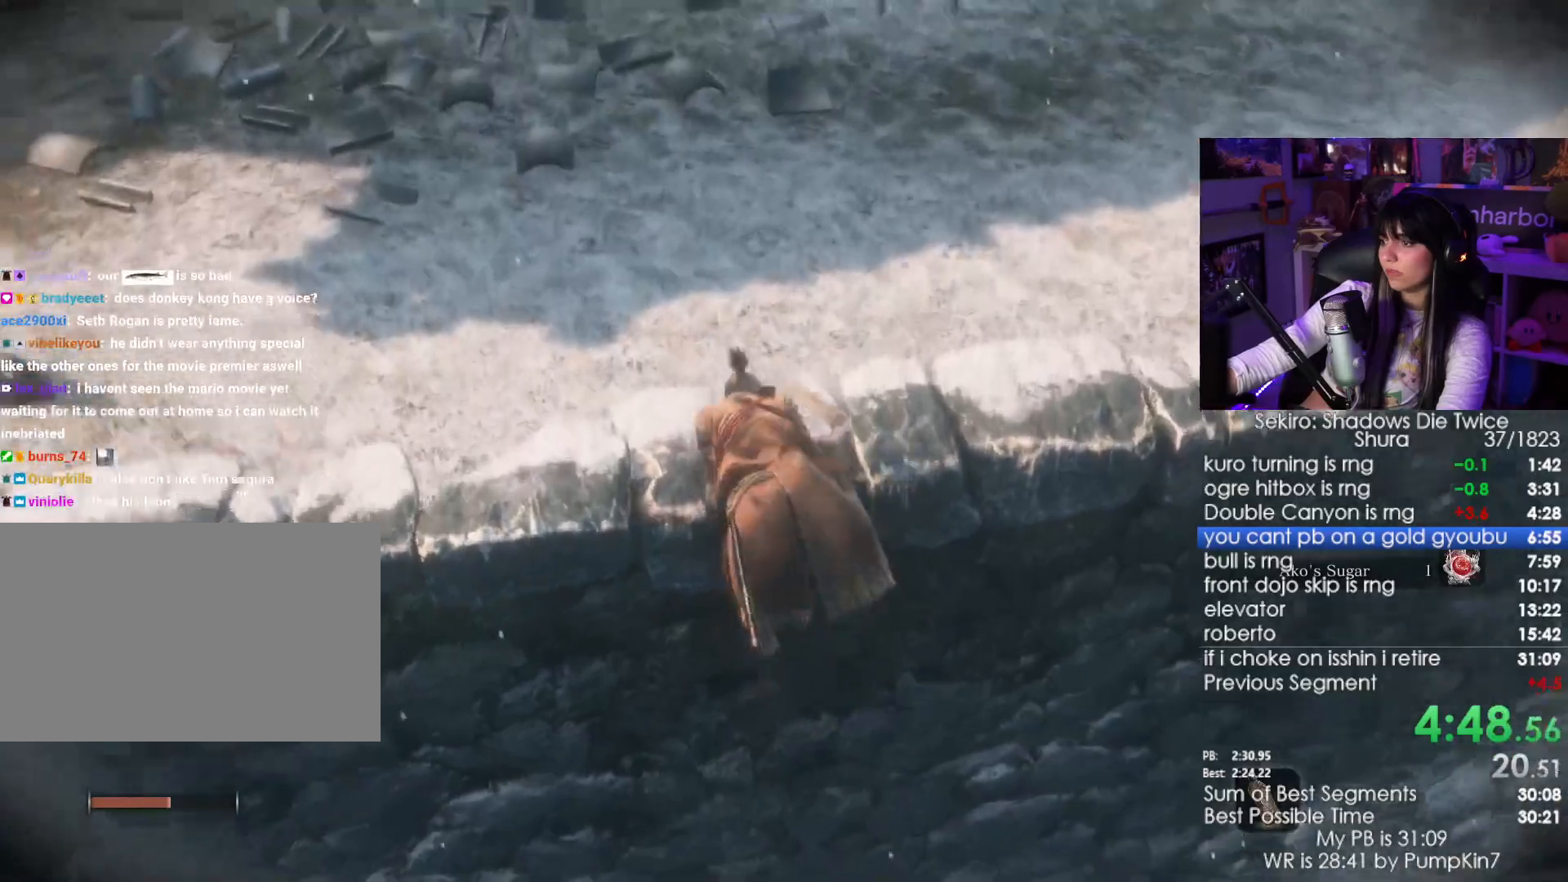
{"keys": ["shift", "w"], "mouse": [], "events": []}
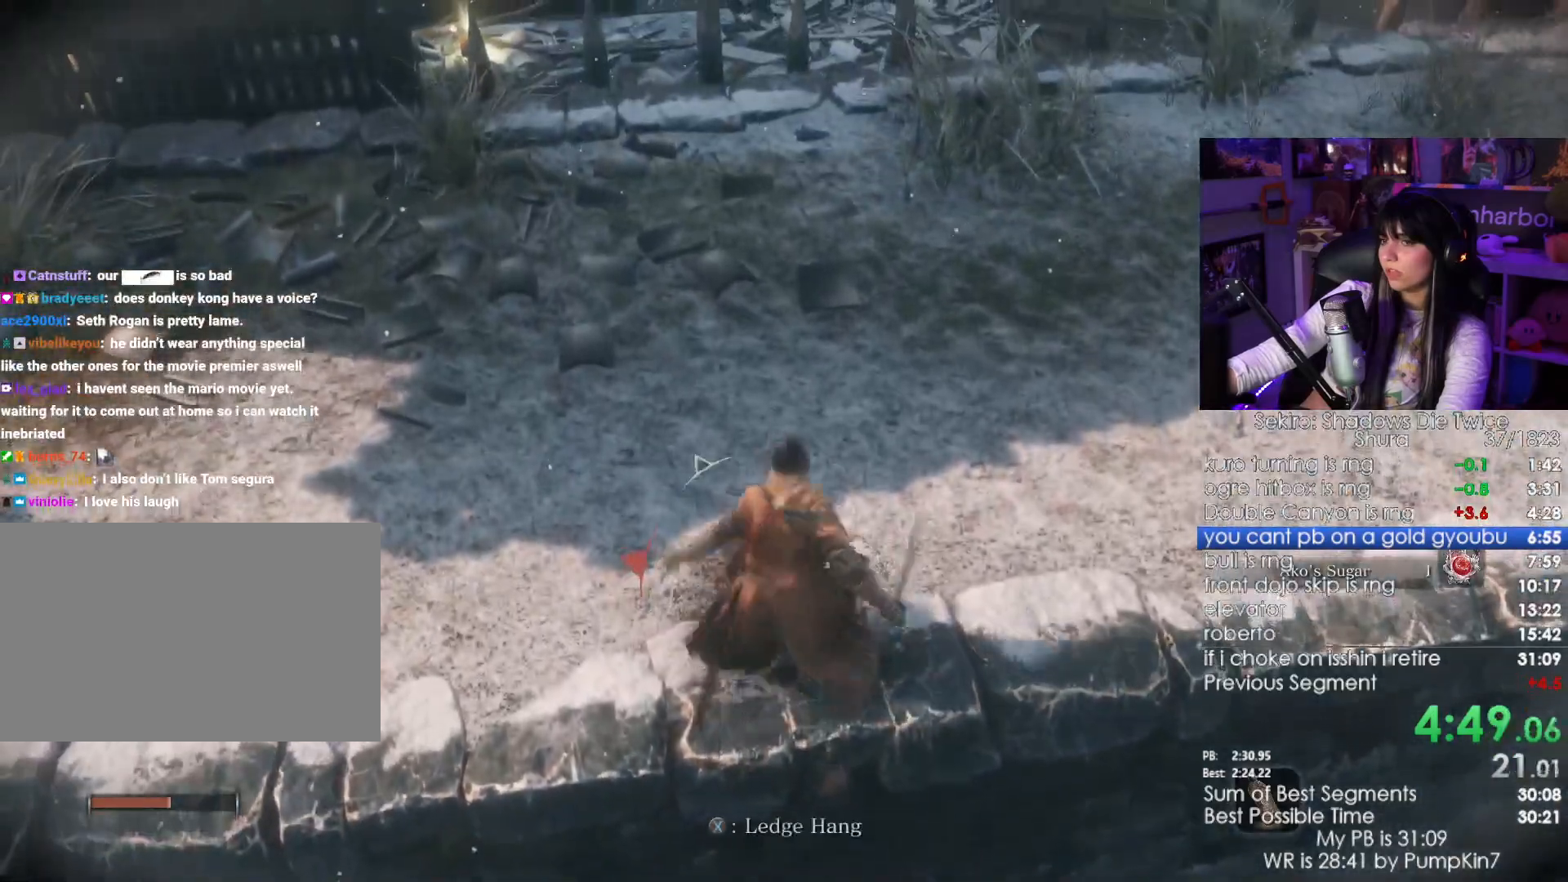
{"keys": ["shift", "w"], "mouse": []}
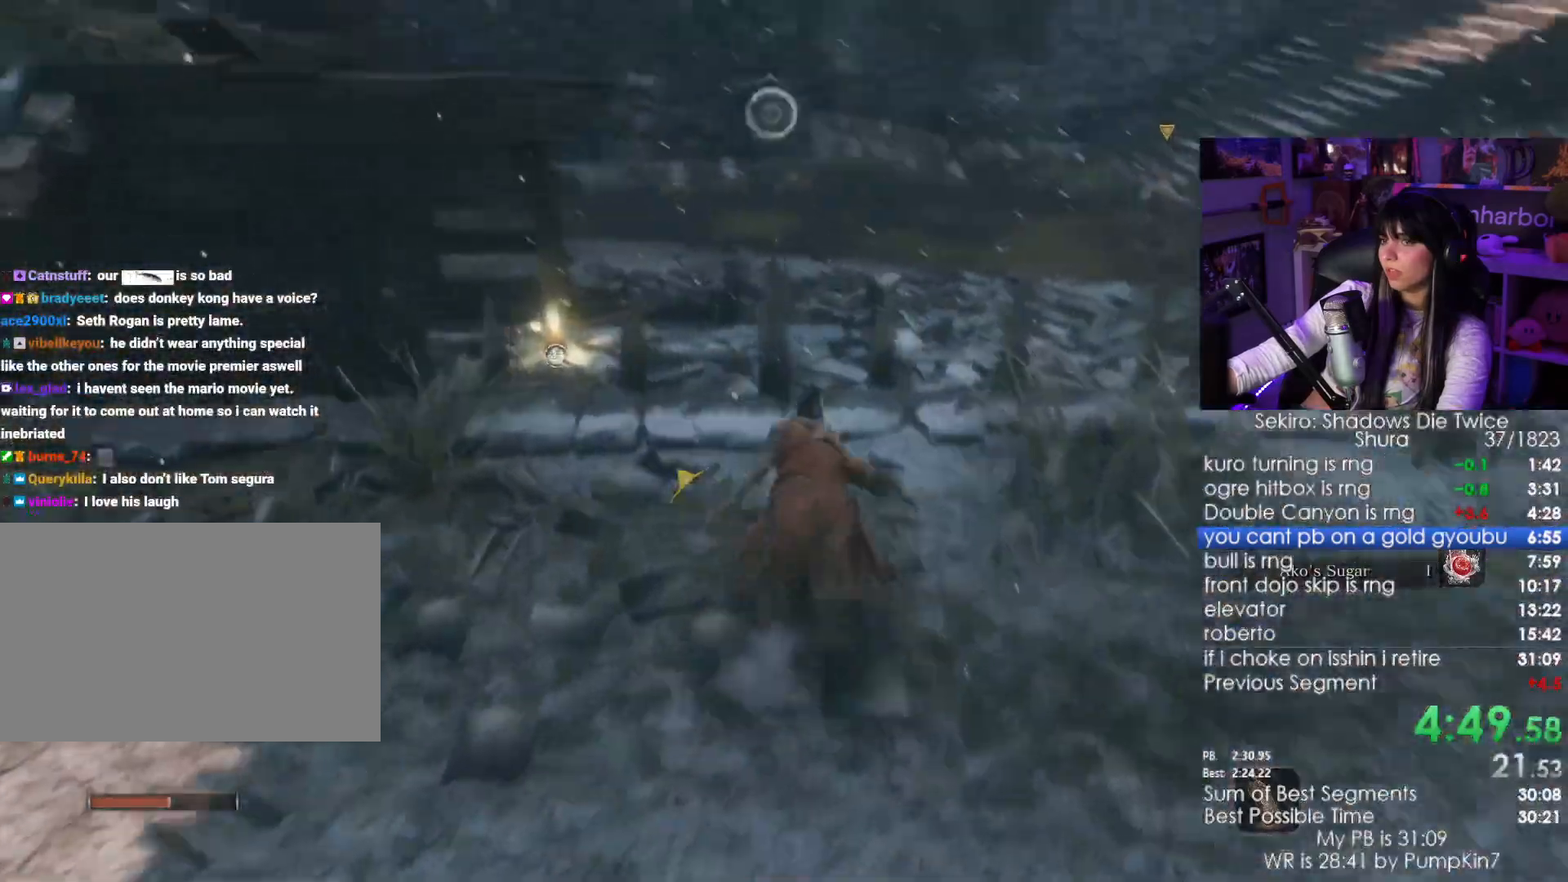
{"keys": ["w"], "mouse": [], "events": [[117, "space", "down"], [267, "space", "up"], [450, "shift", "up"]]}
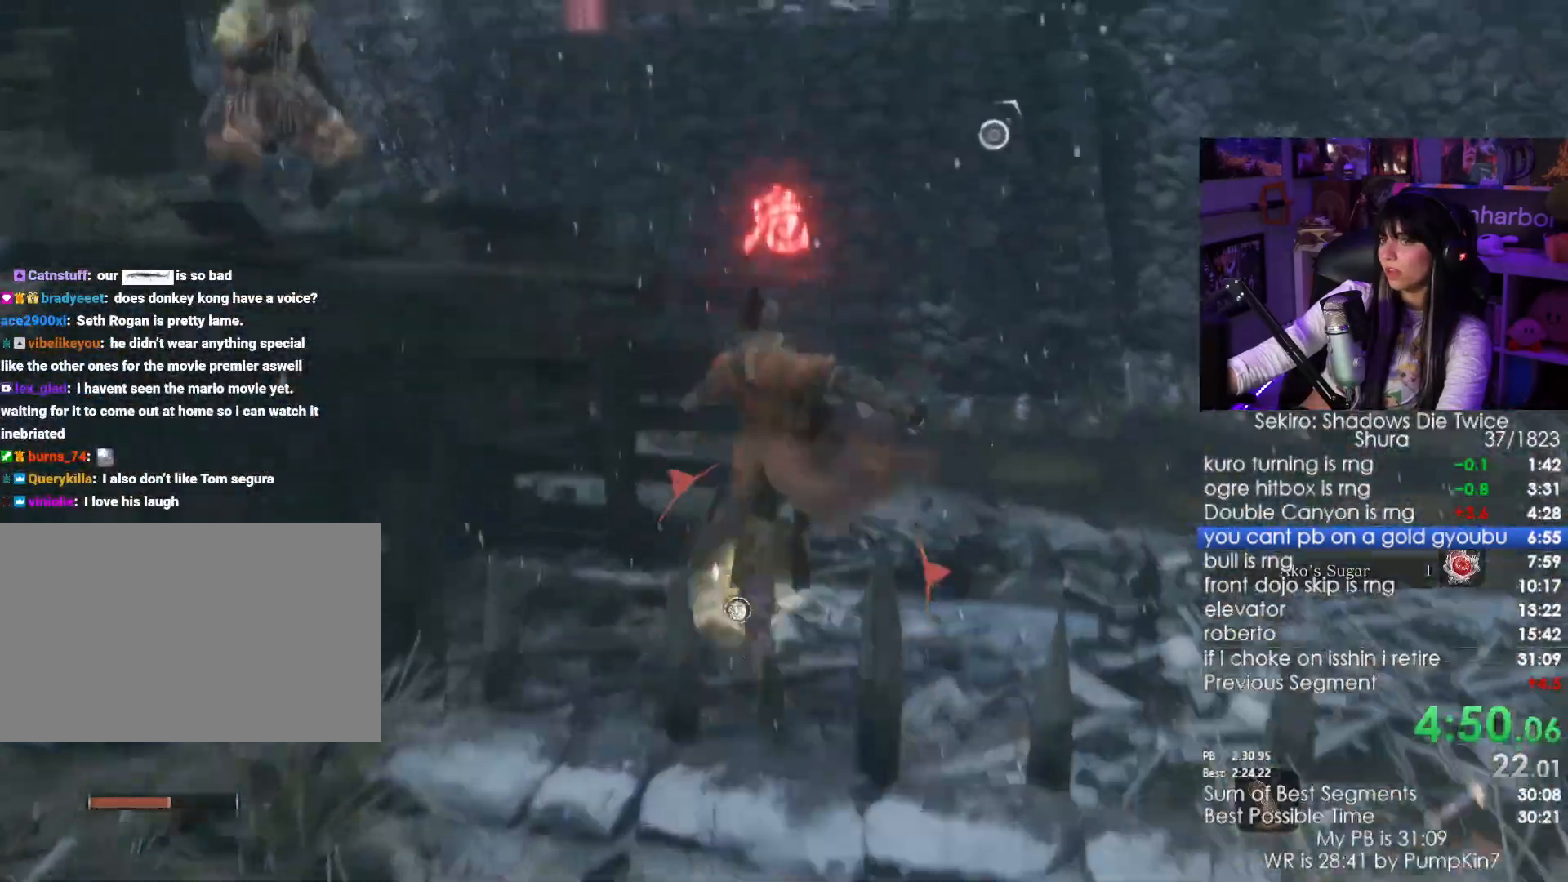
{"keys": ["f"], "mouse": [], "events": [[467, "f", "down"], [500, "w", "up"]]}
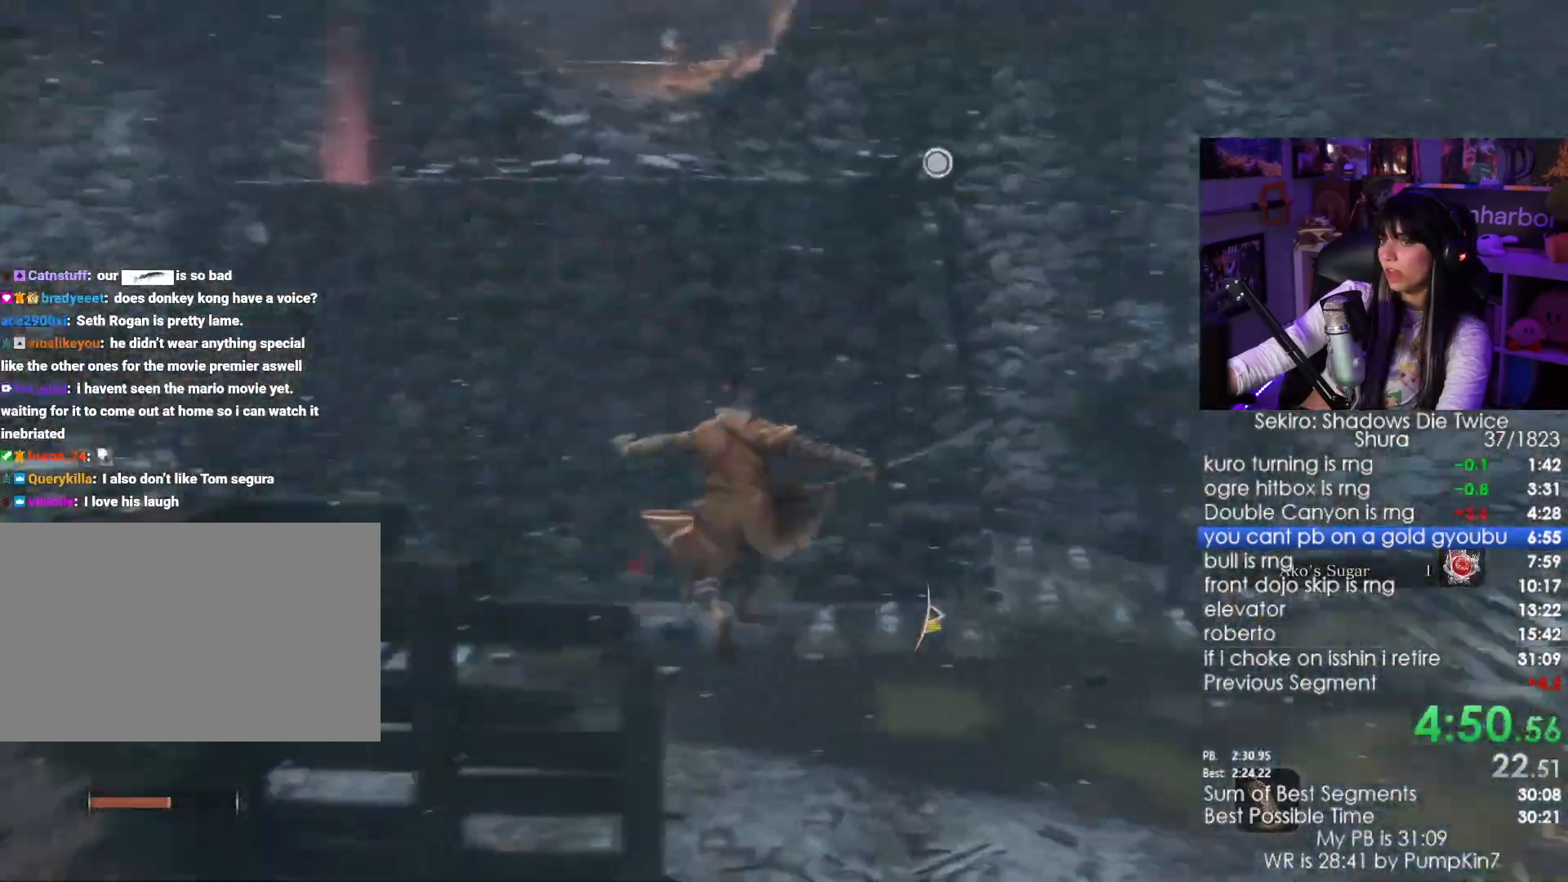
{"keys": [], "mouse": [], "events": [[50, "f", "up"], [150, "f", "down"], [200, "f", "up"], [250, "f", "down"], [333, "f", "up"]]}
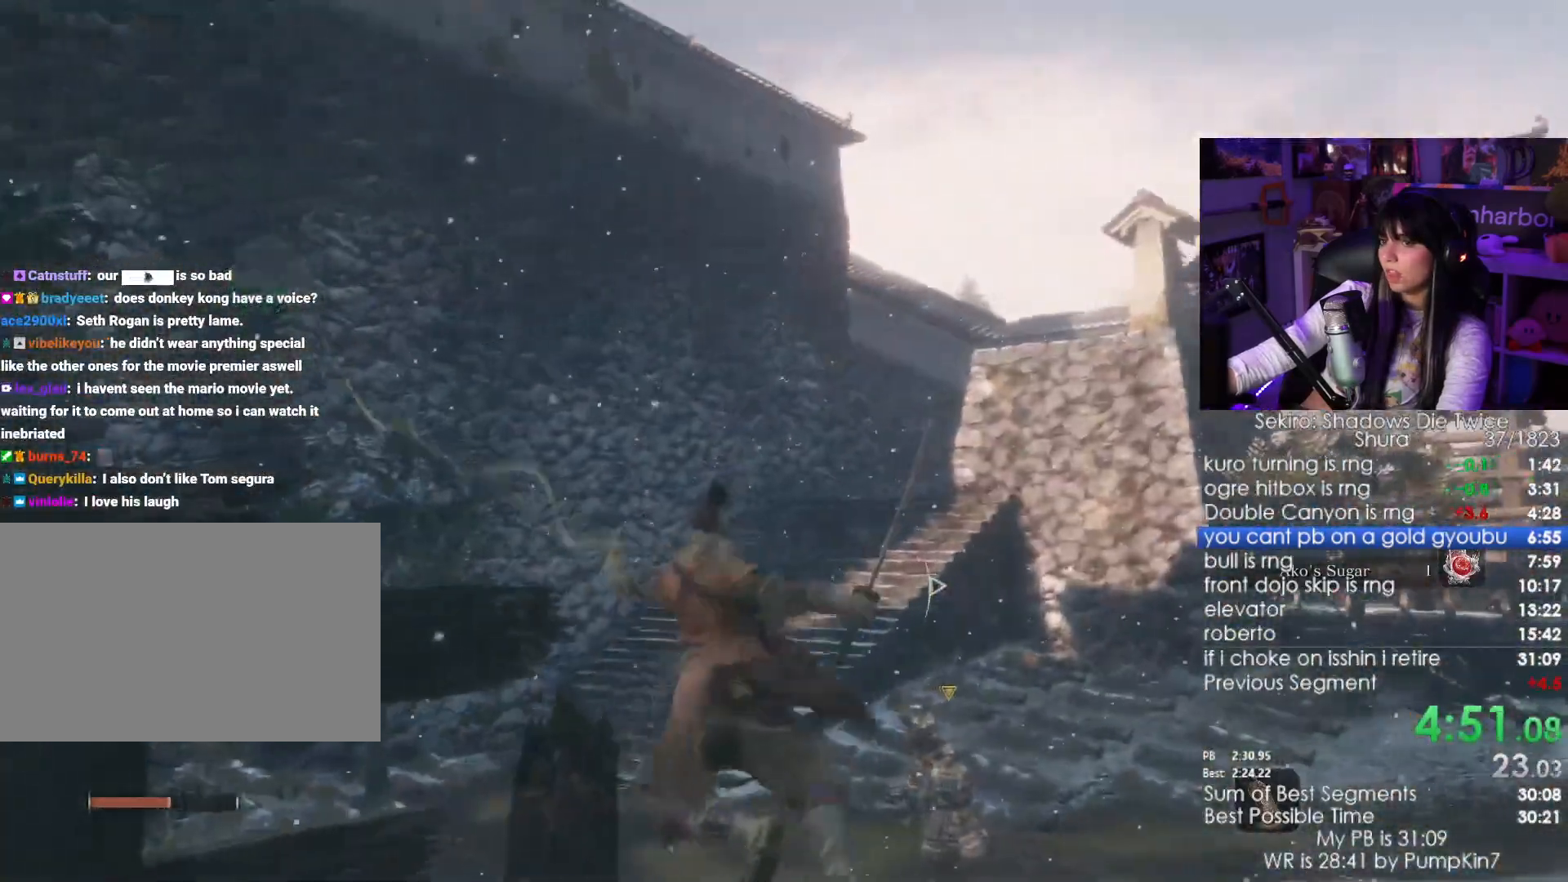
{"keys": ["shift", "w"], "mouse": [], "events": [[433, "w", "down"], [483, "shift", "down"]]}
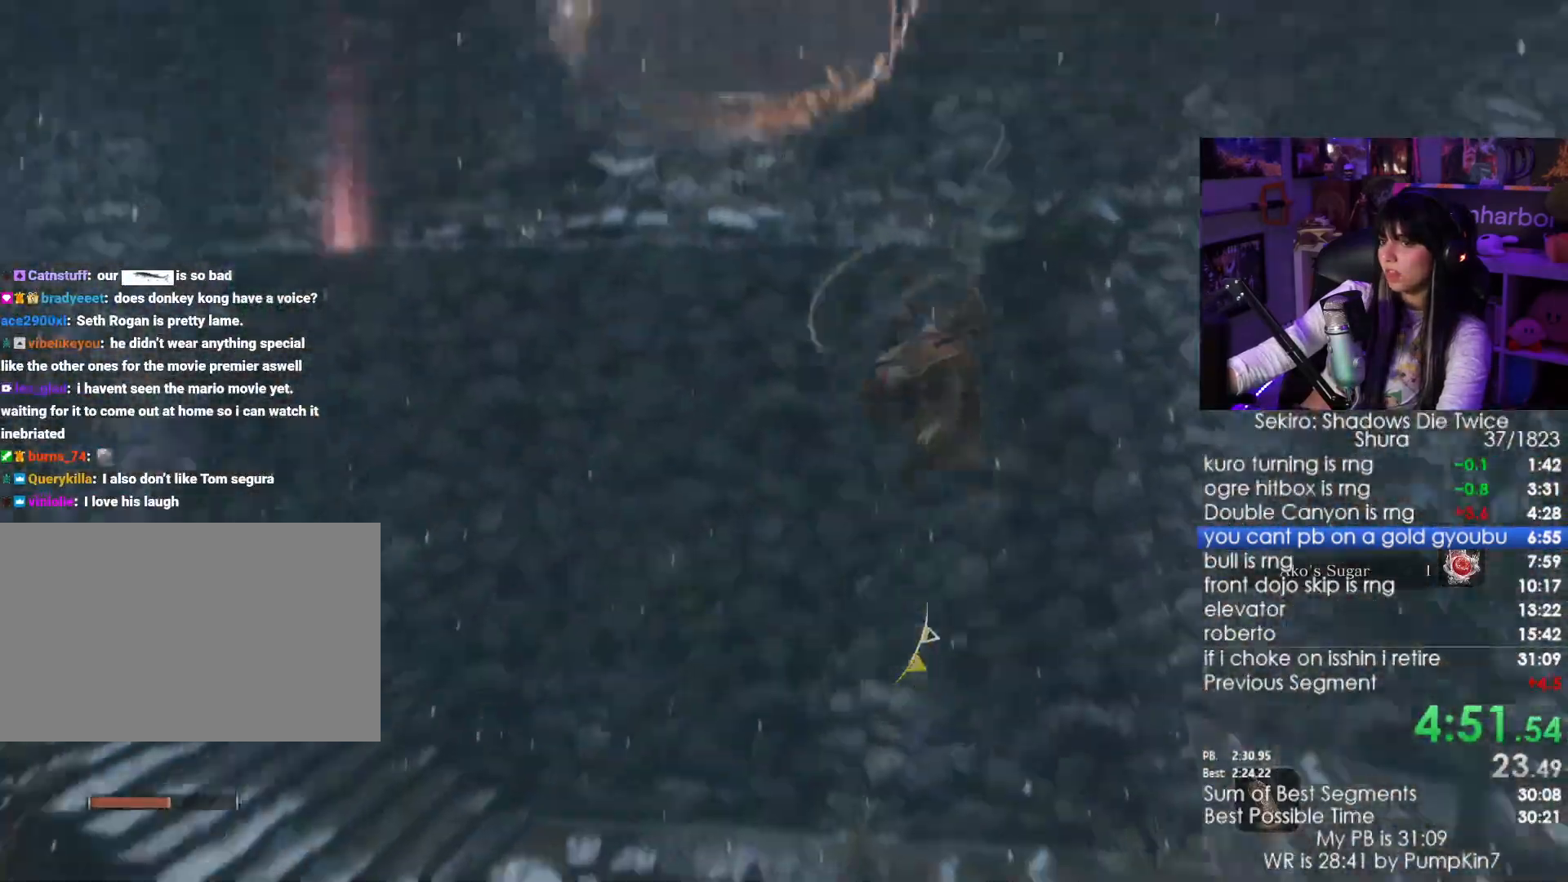
{"keys": ["shift", "w"], "mouse": [], "events": []}
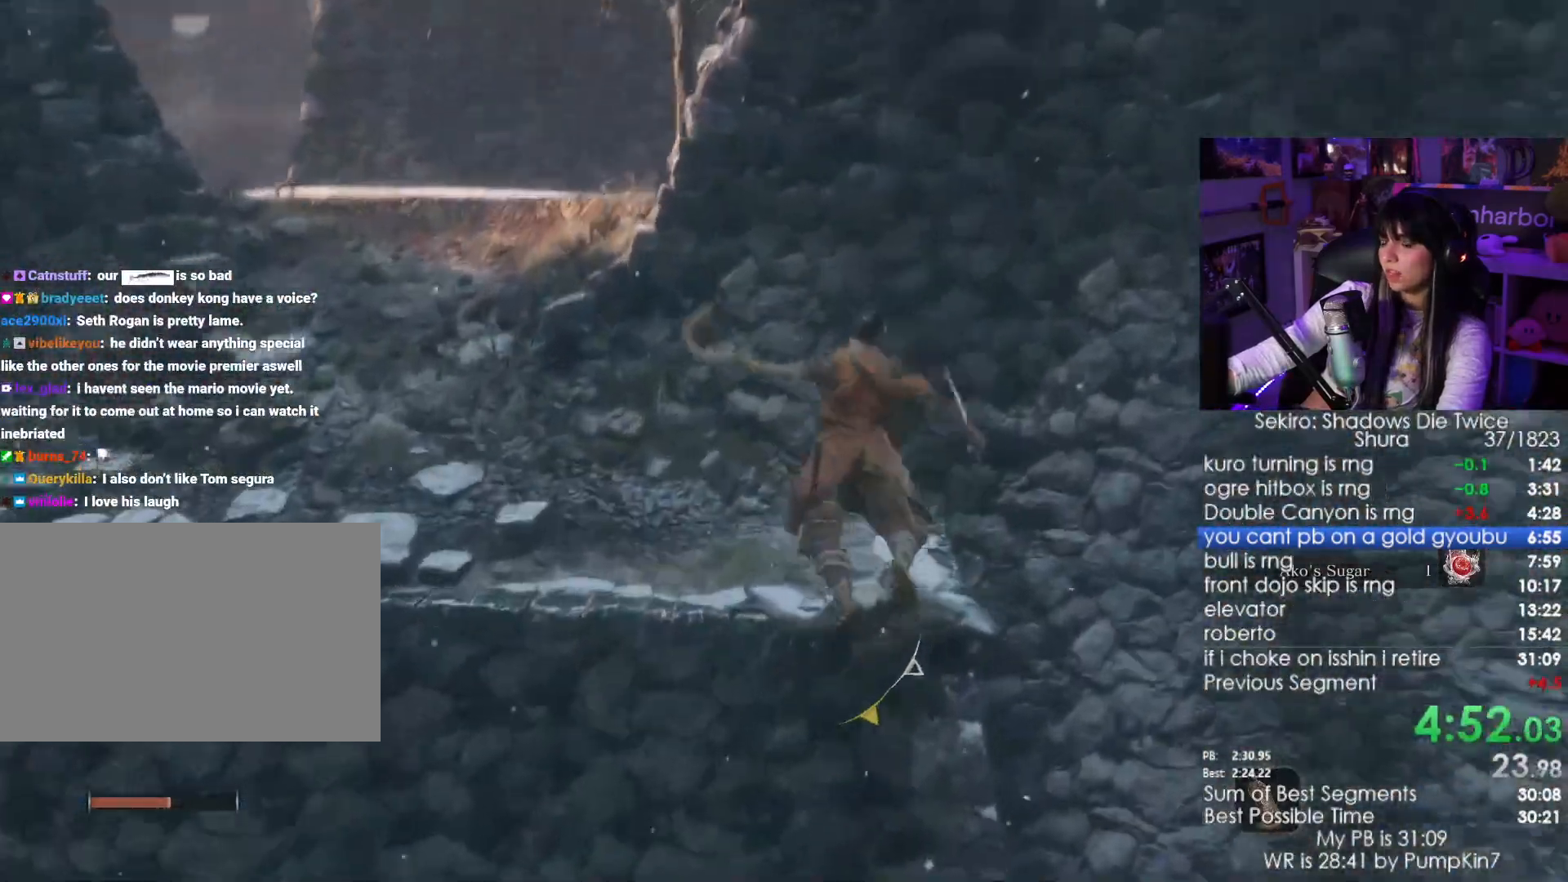
{"keys": ["shift", "w"], "mouse": [], "events": []}
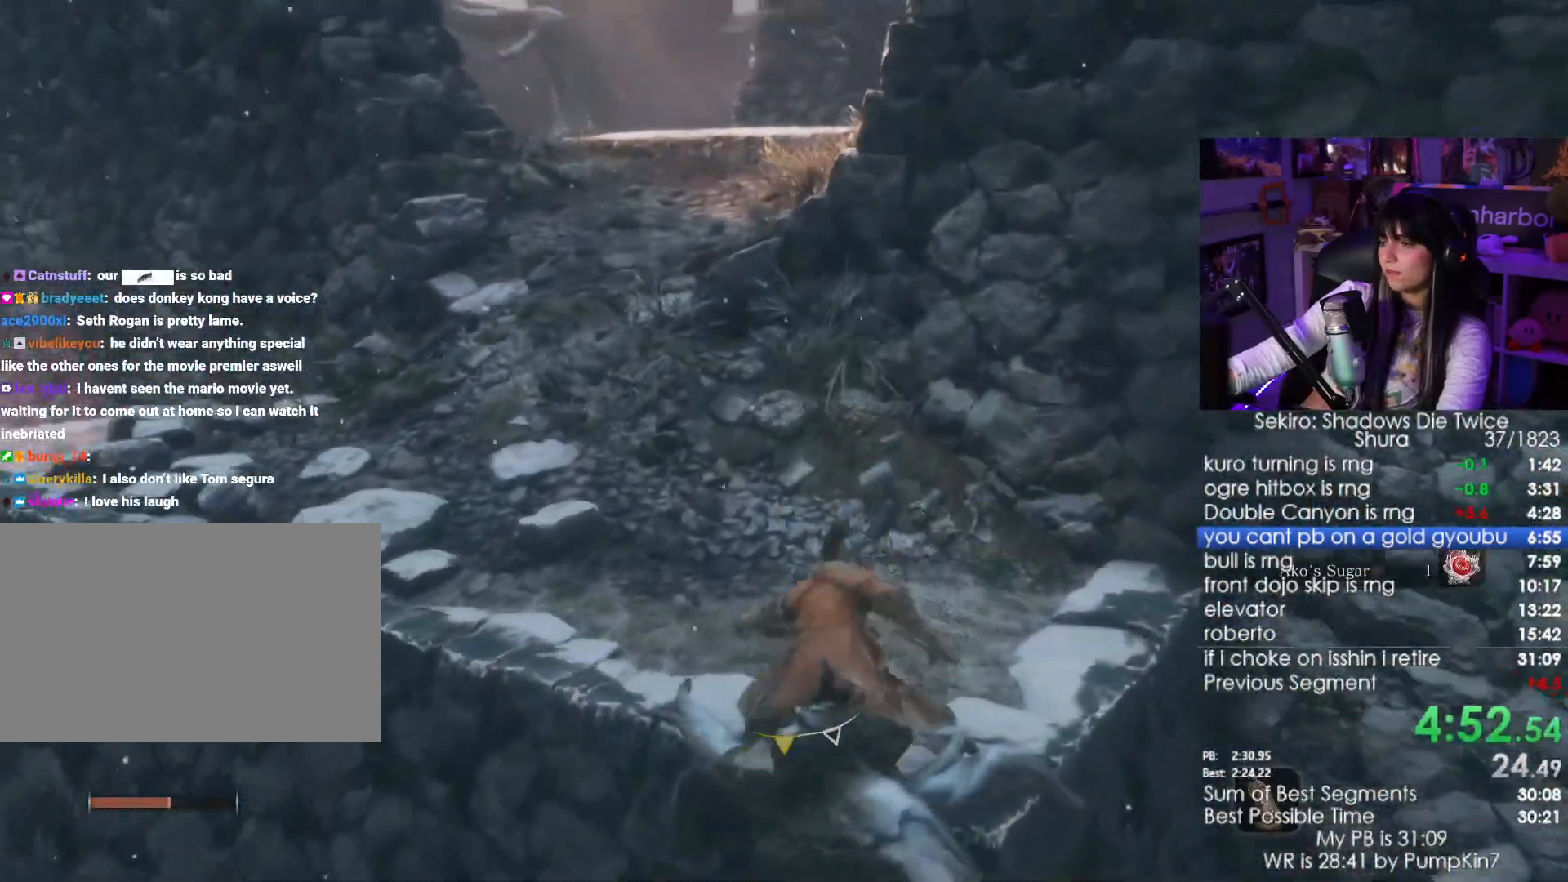
{"keys": ["shift", "w"], "mouse": [], "events": []}
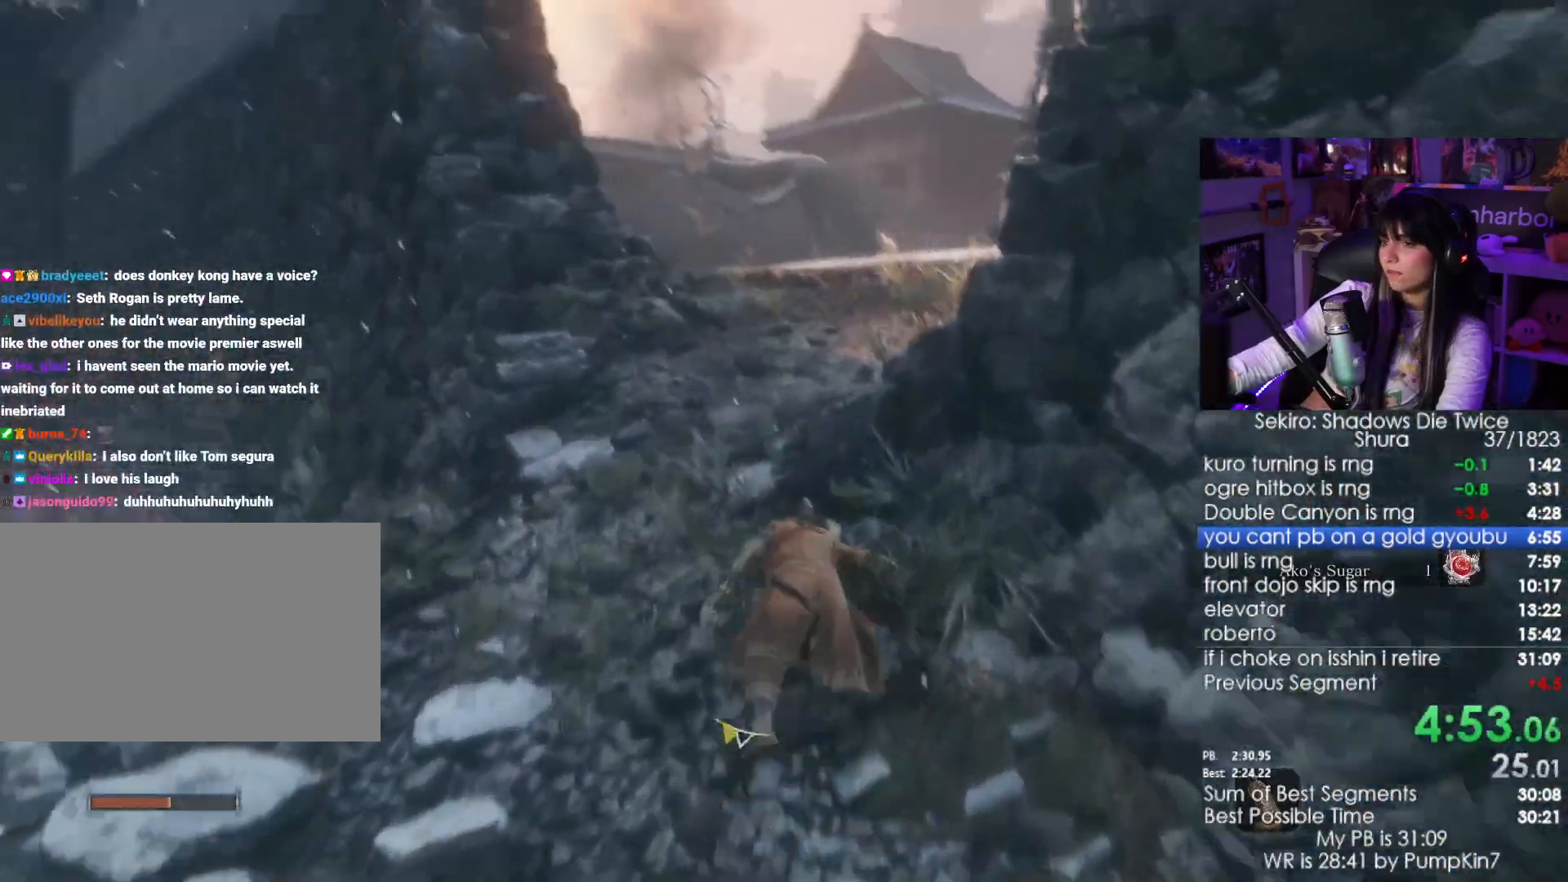
{"keys": ["shift", "w"], "mouse": [], "events": []}
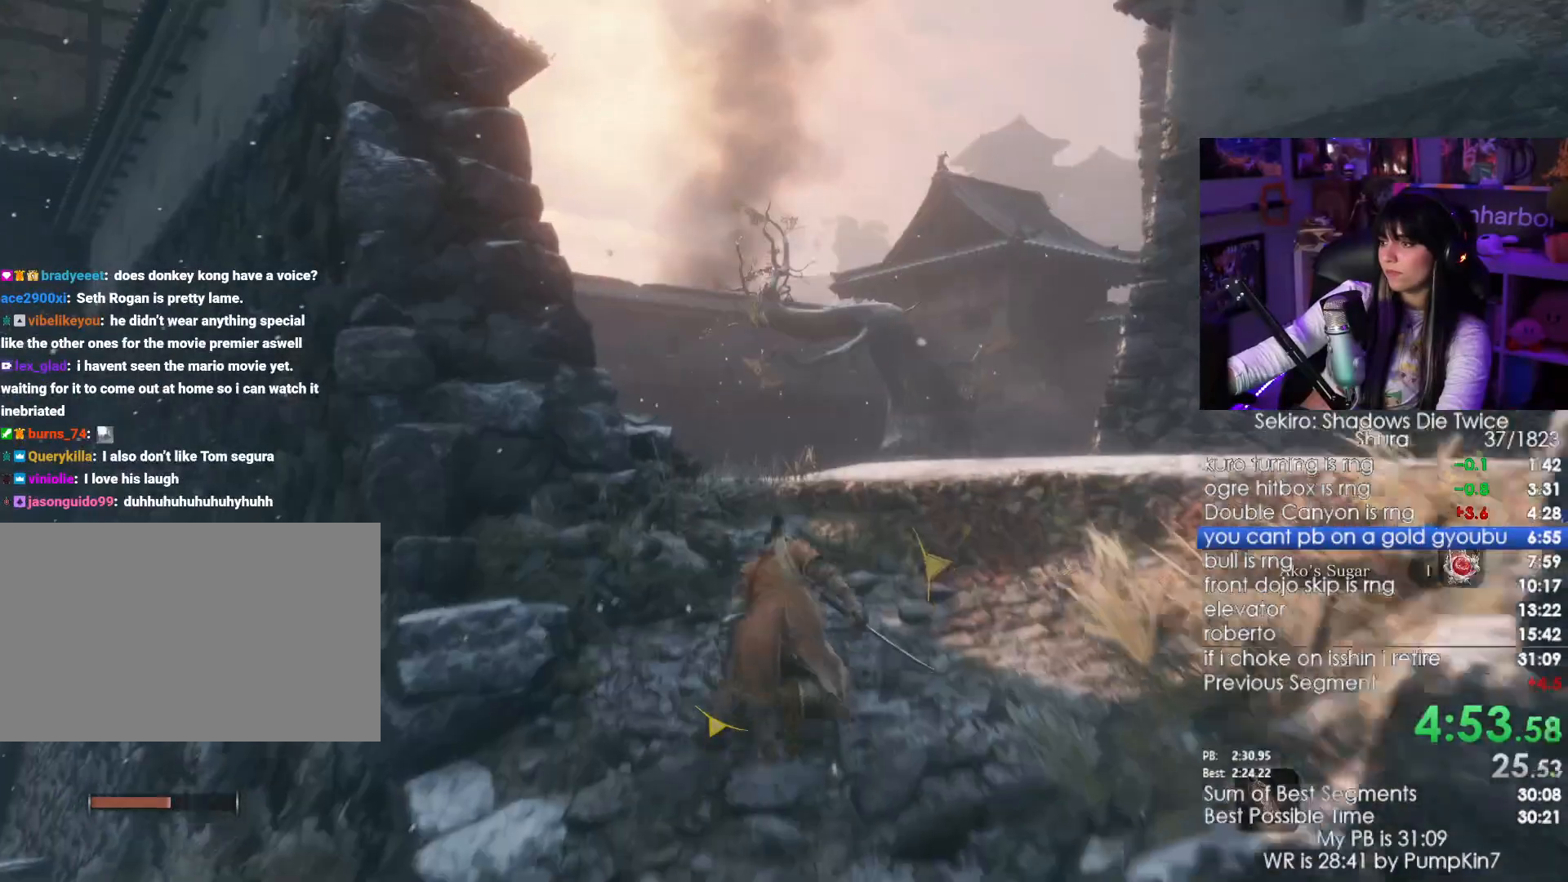
{"keys": ["shift", "w"], "mouse": [], "events": []}
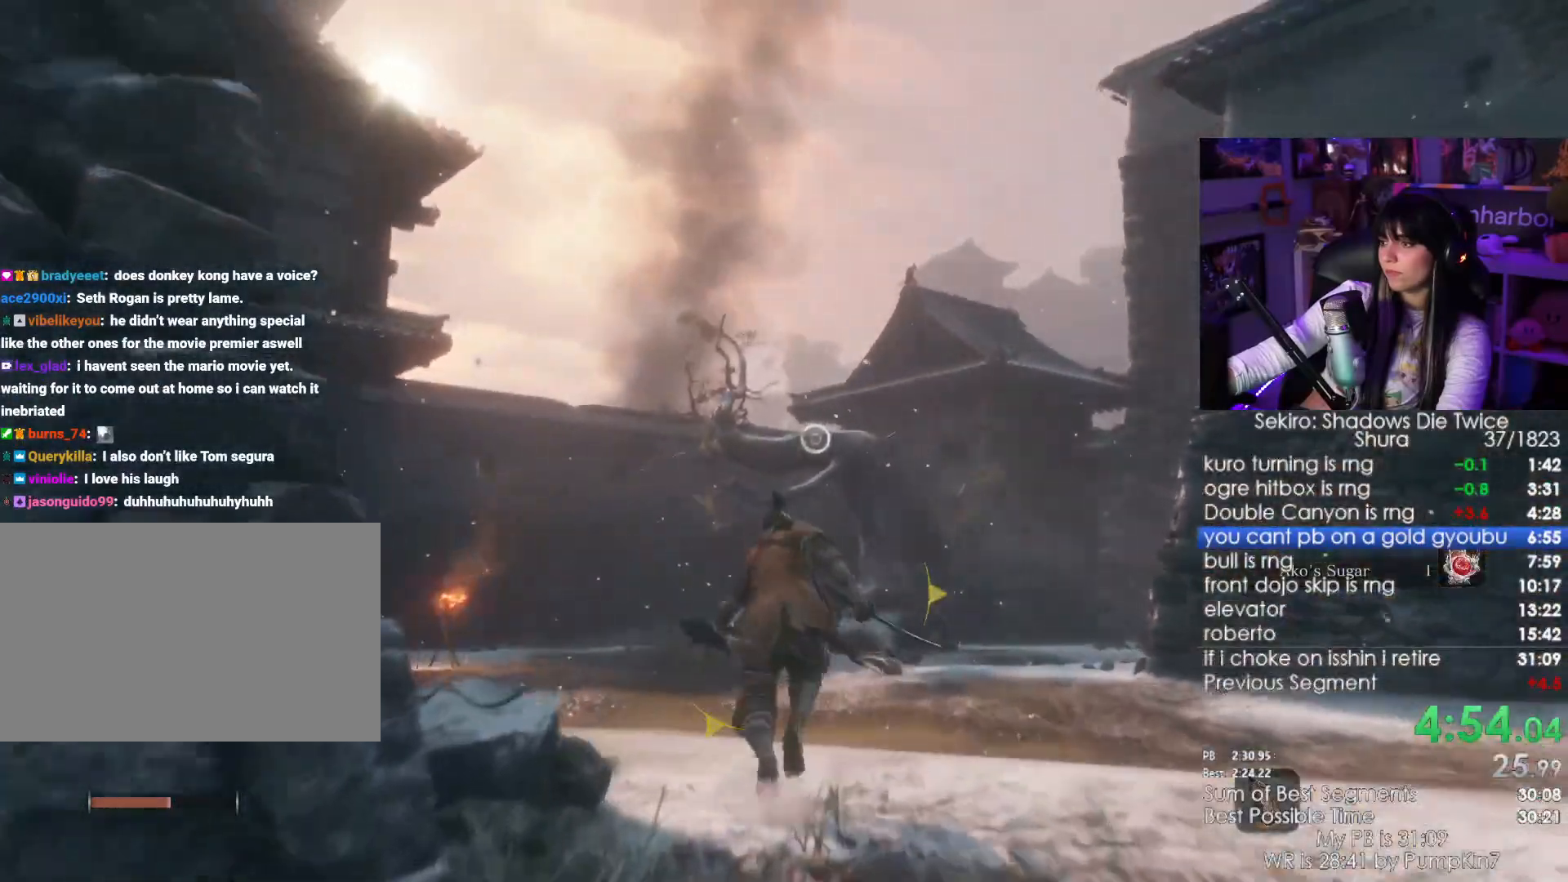
{"keys": ["w"], "mouse": [], "events": [[217, "space", "down"], [350, "shift", "up"], [350, "space", "up"]]}
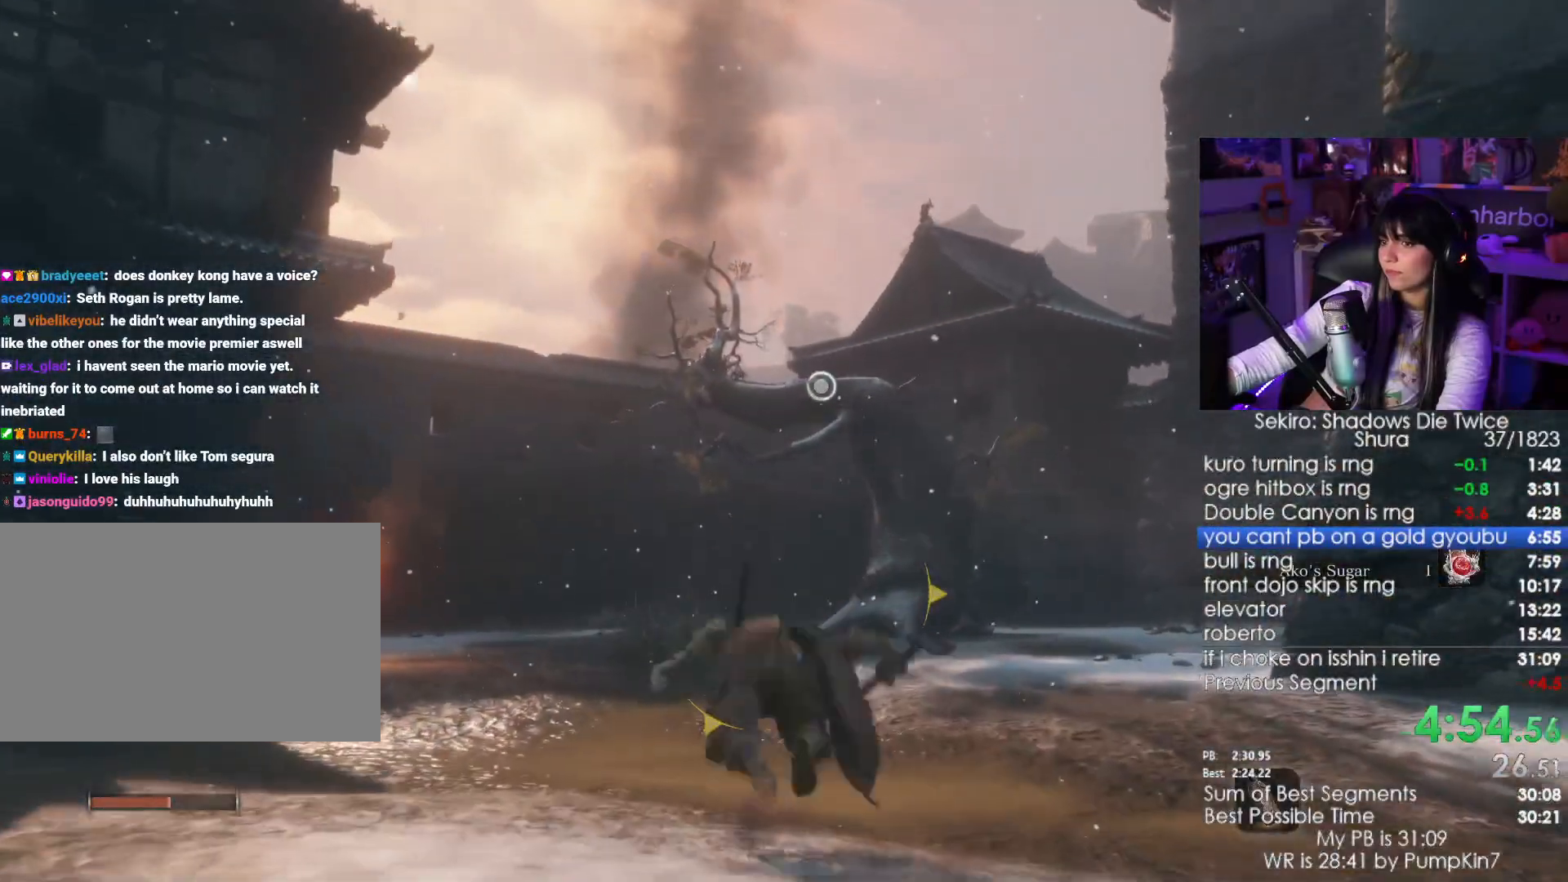
{"keys": ["w"], "mouse": []}
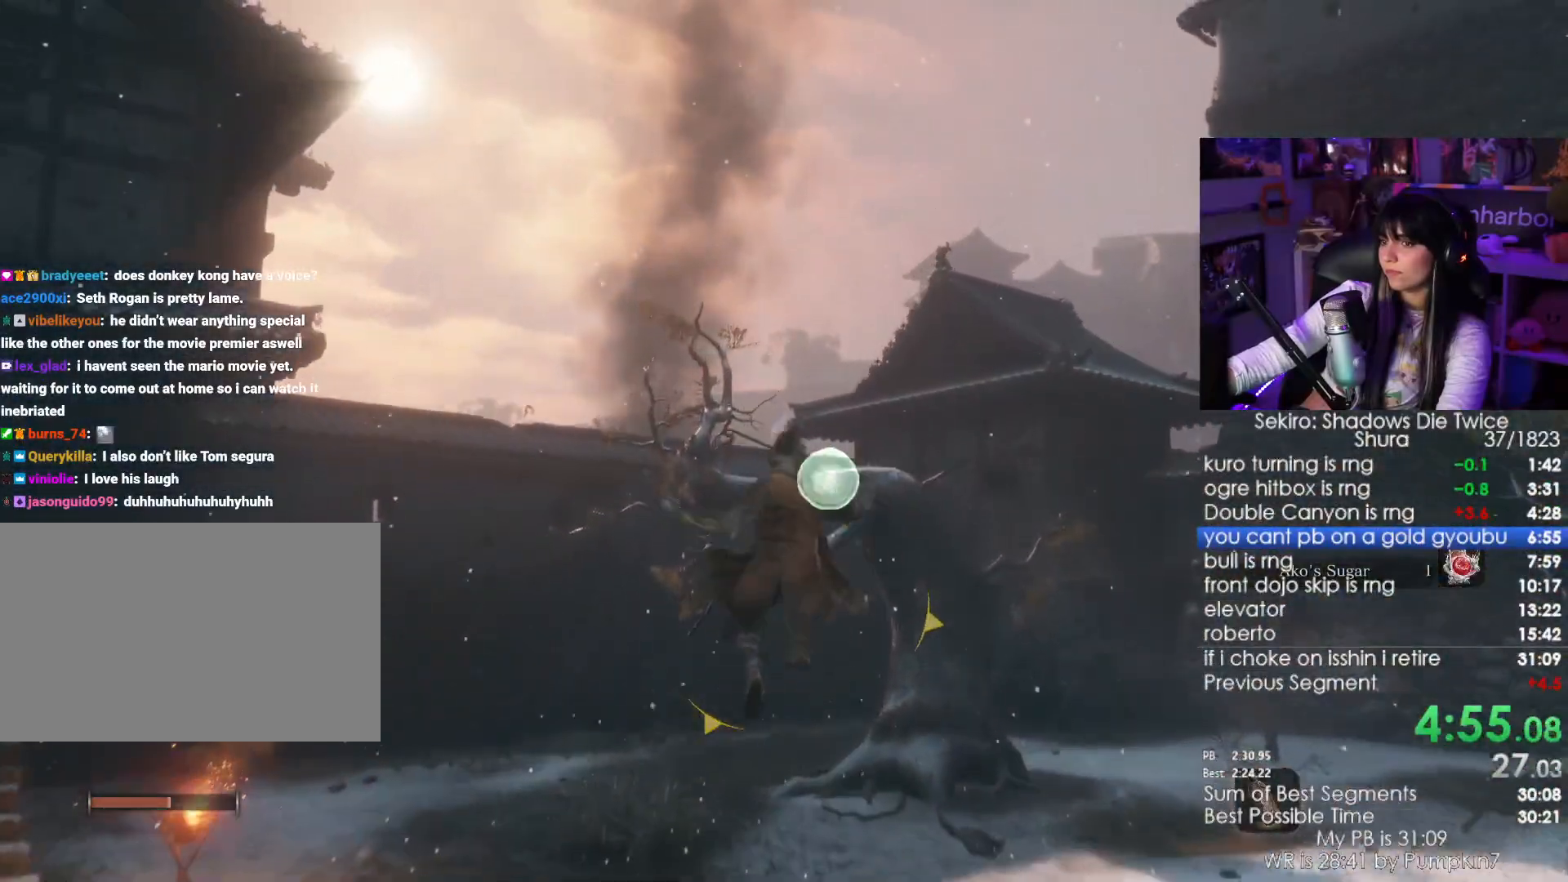
{"keys": ["w"], "mouse": [], "events": []}
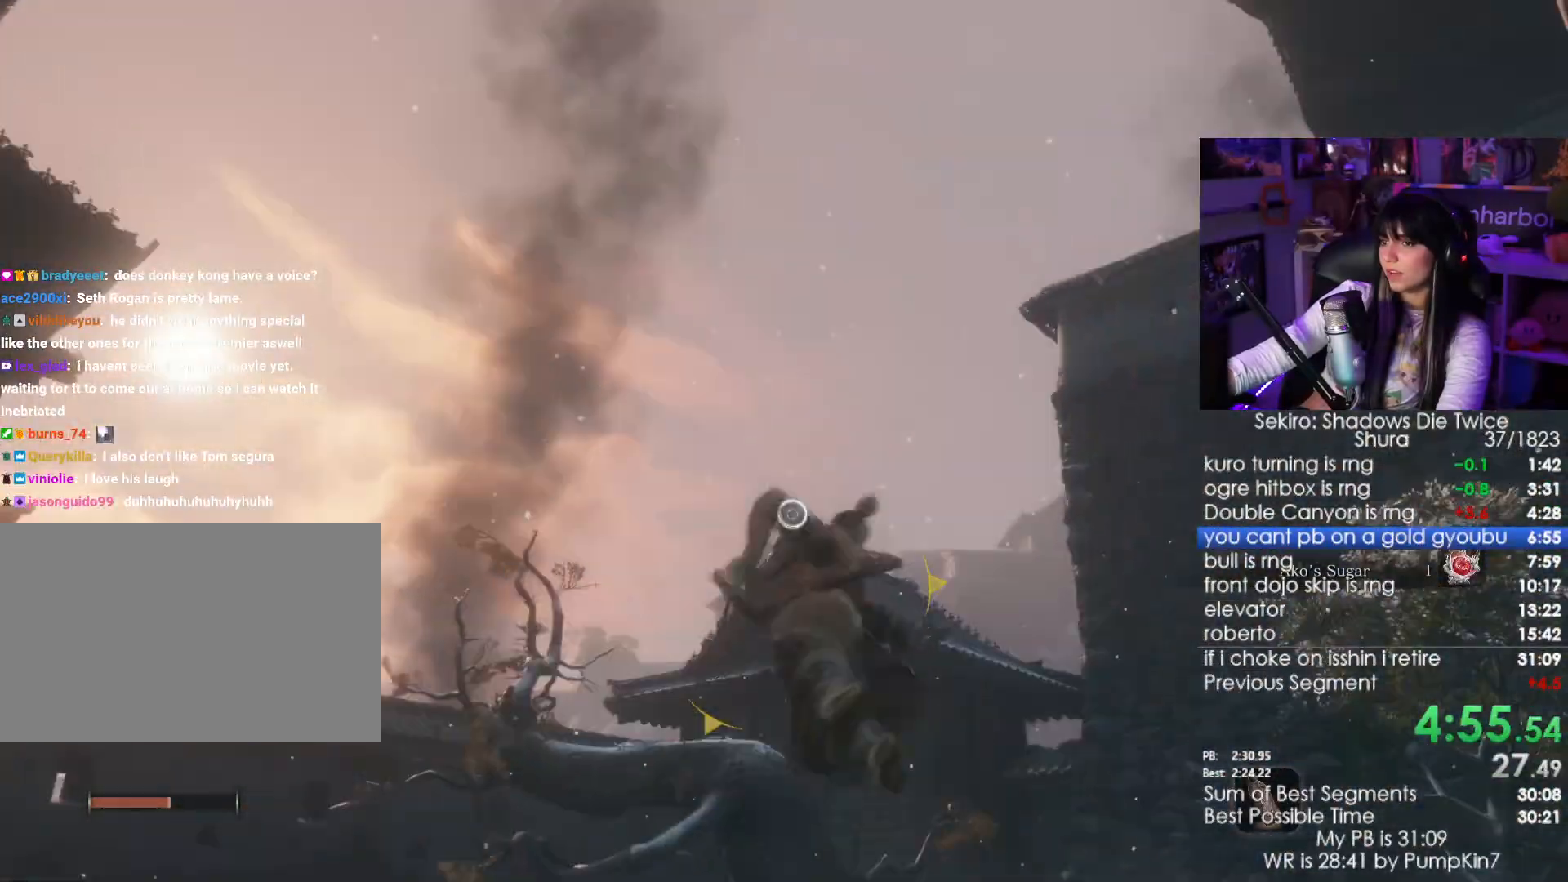
{"keys": ["w"], "mouse": [], "events": [[117, "f", "down"], [167, "f", "up"], [300, "f", "down"], [350, "f", "up"], [450, "f", "down"], [483, "f", "up"]]}
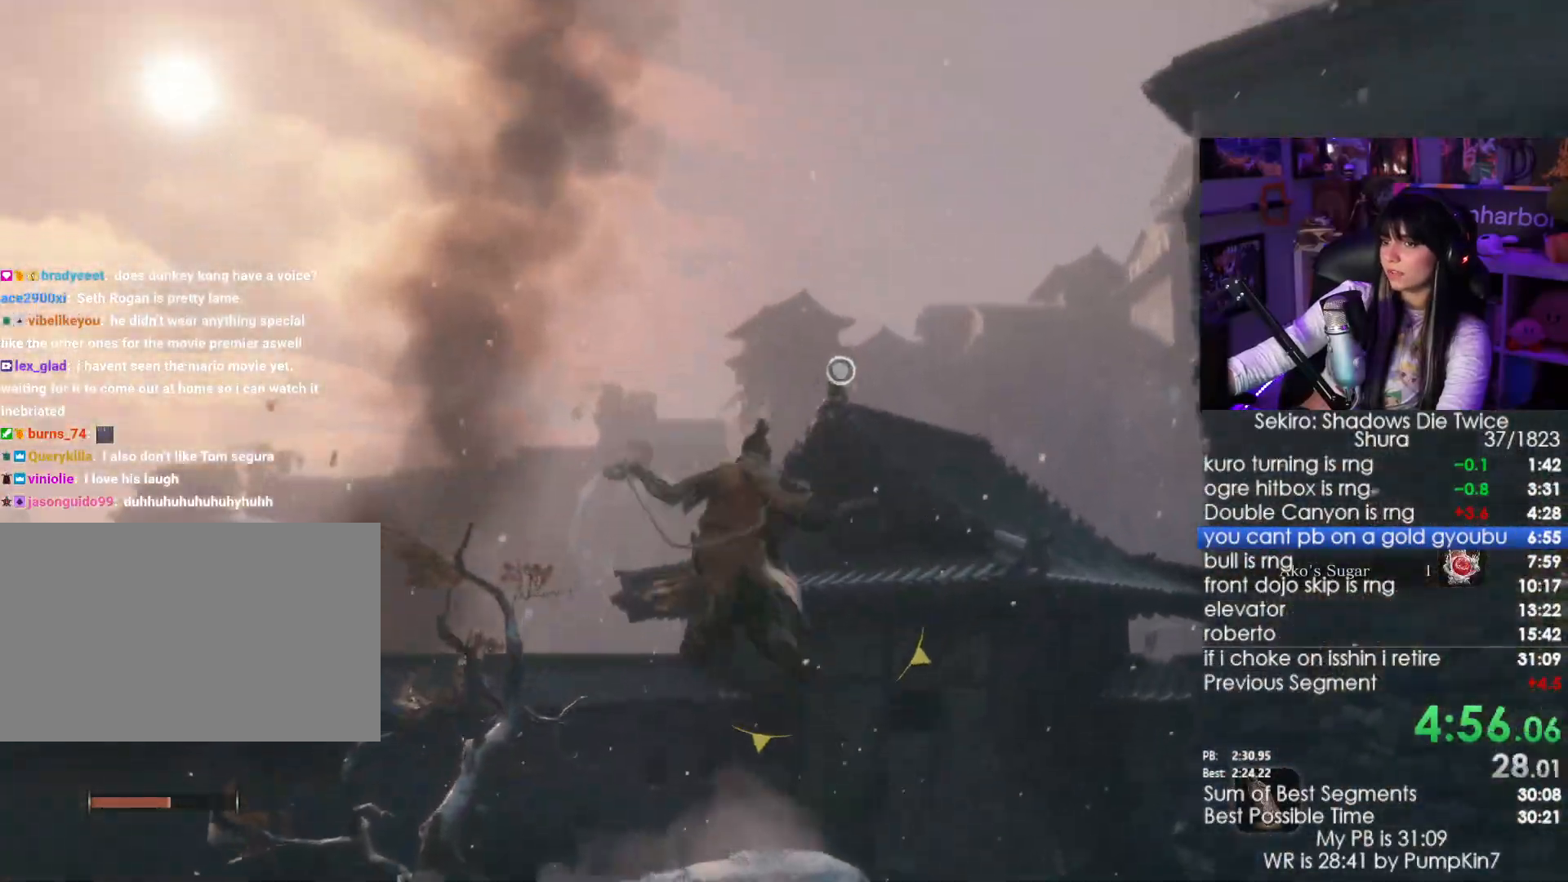
{"keys": ["w"], "mouse": [], "events": [[133, "f", "down"], [183, "f", "up"]]}
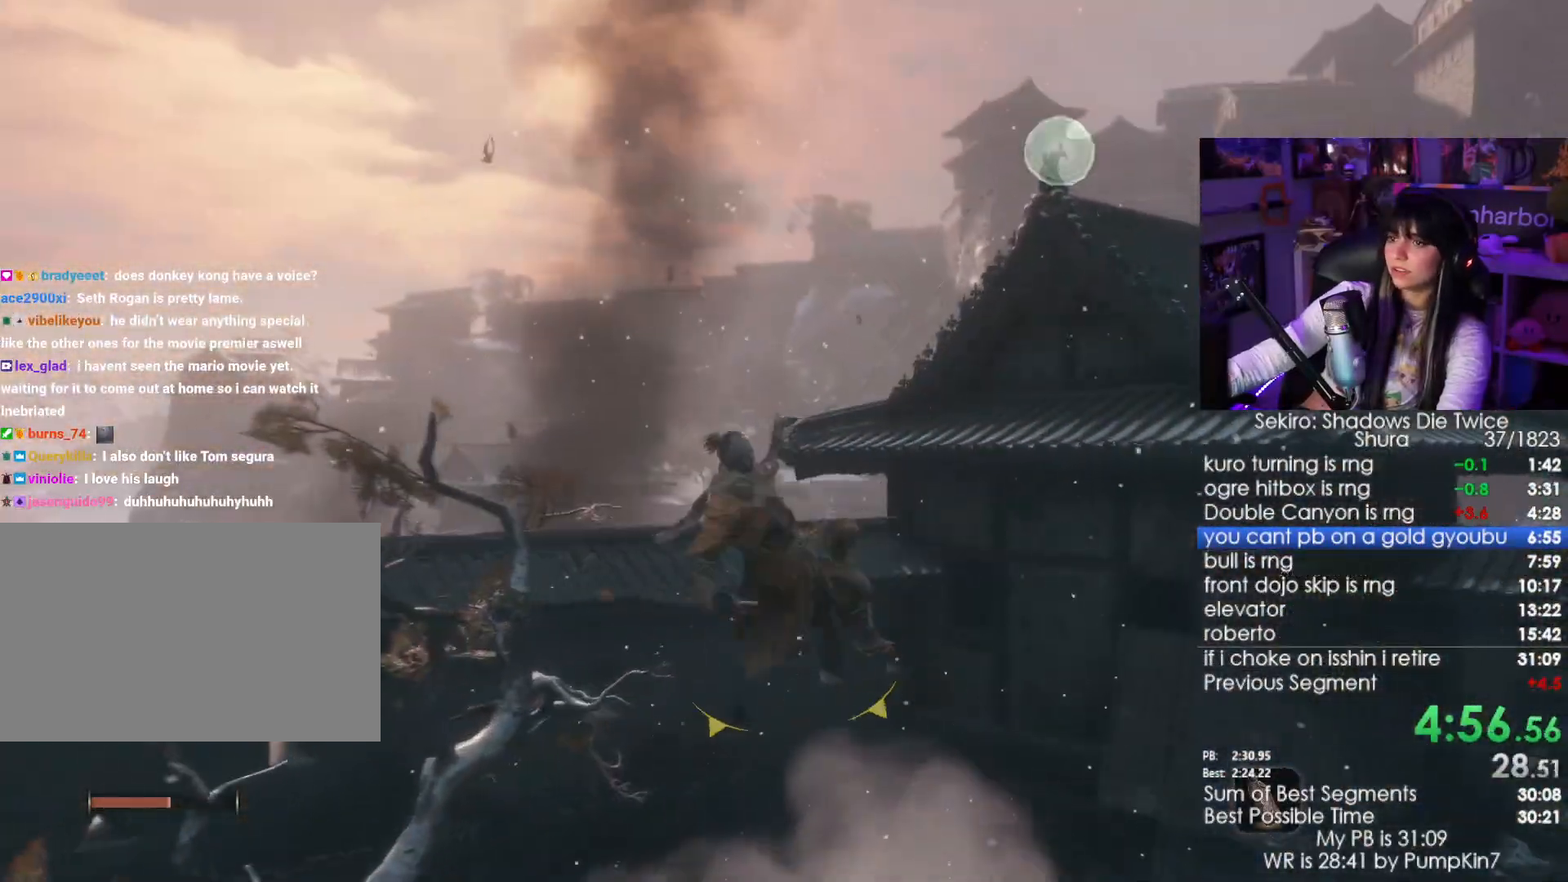
{"keys": ["w"], "mouse": [], "events": []}
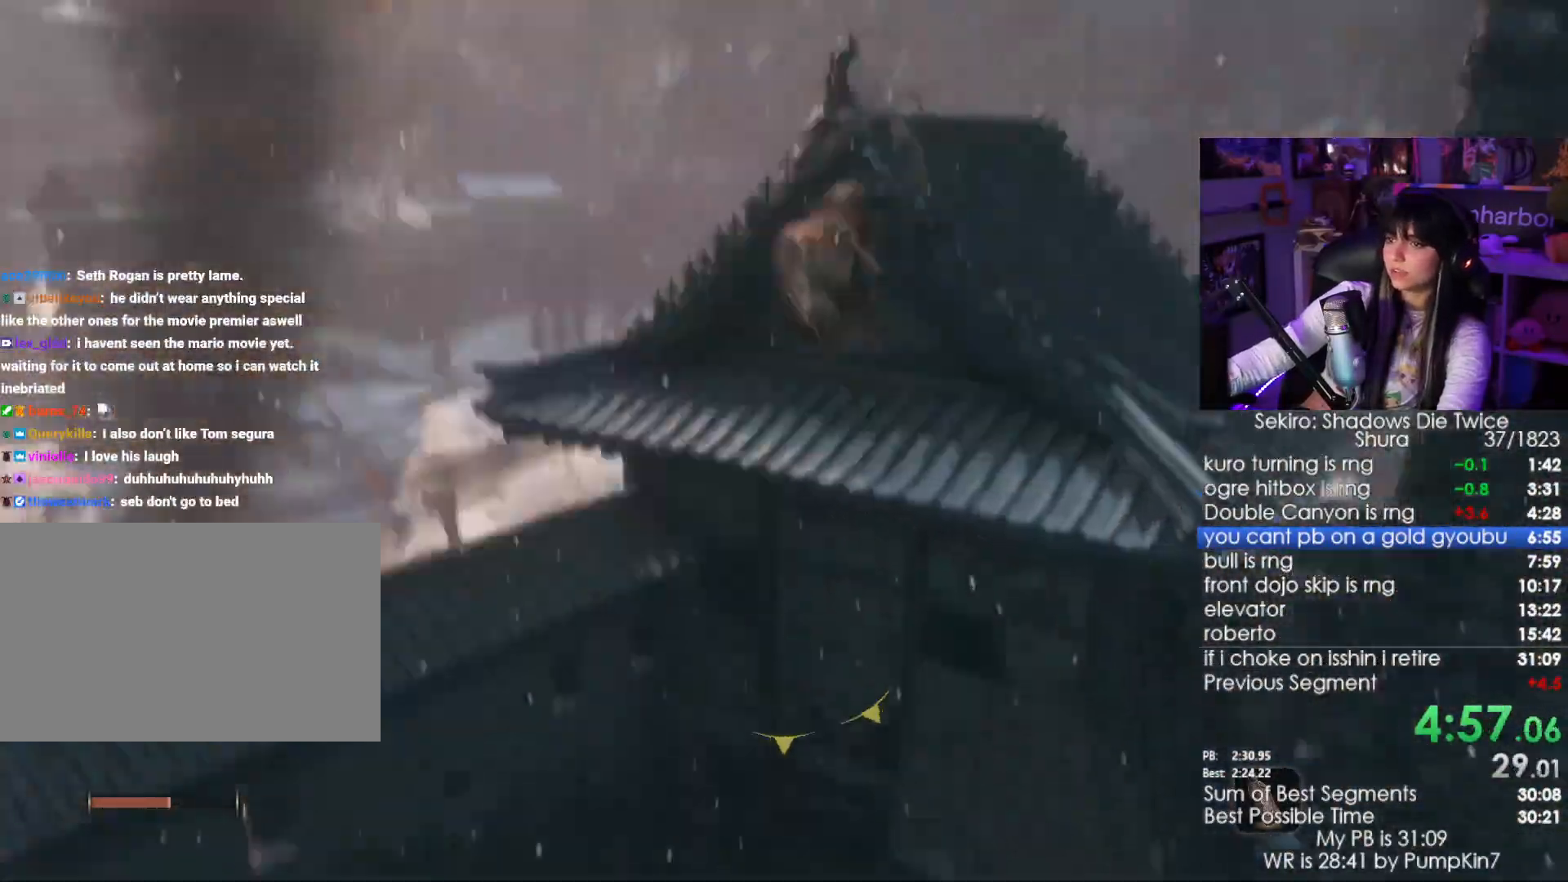
{"keys": ["w"], "mouse": [], "events": []}
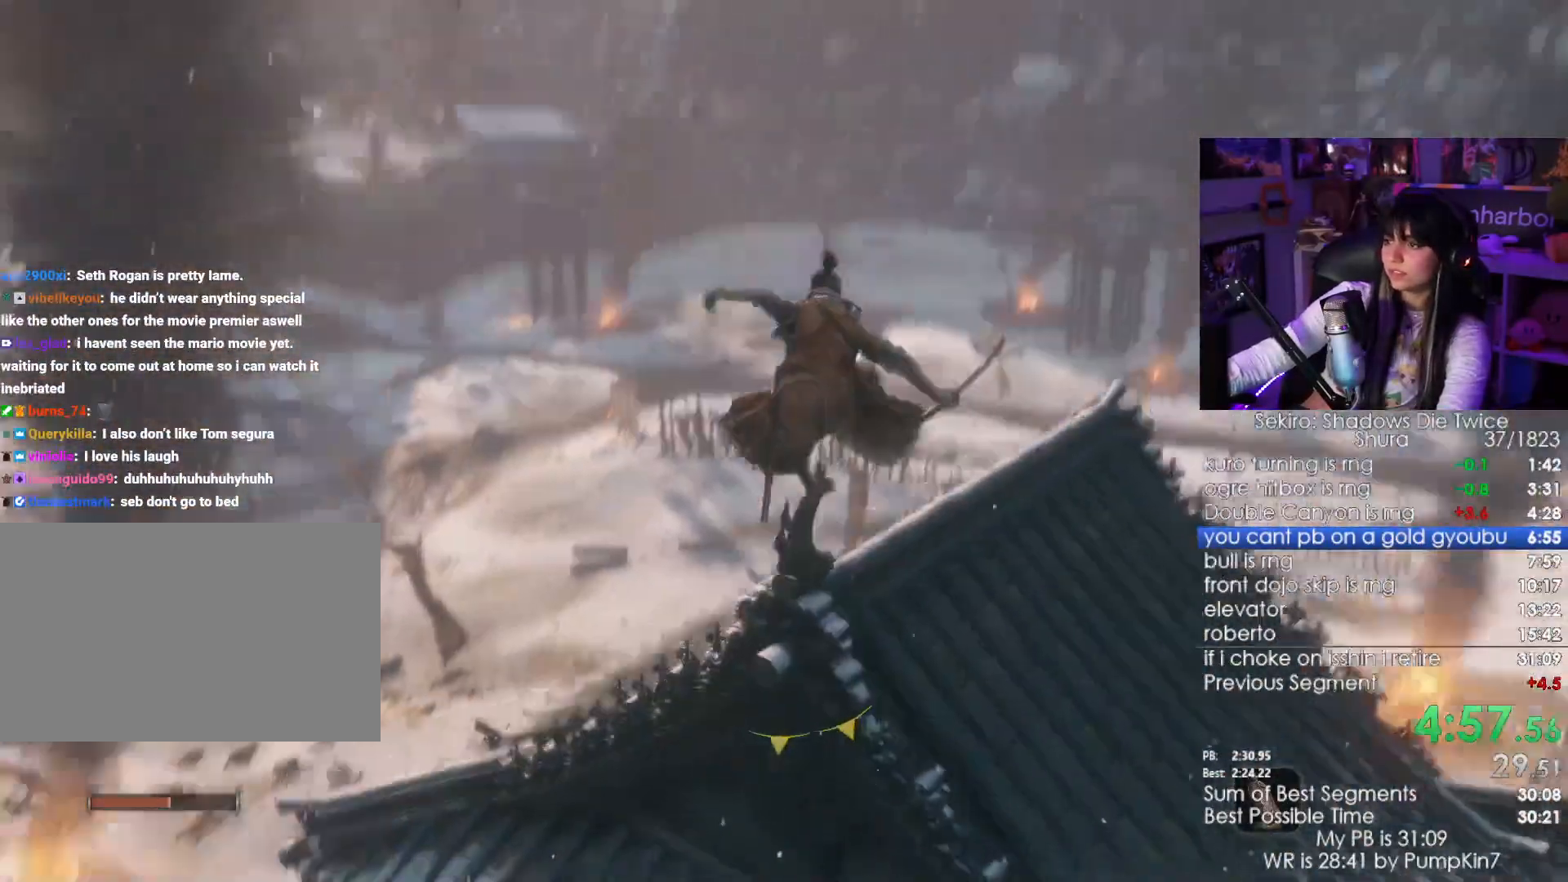
{"keys": ["w"], "mouse": [], "events": []}
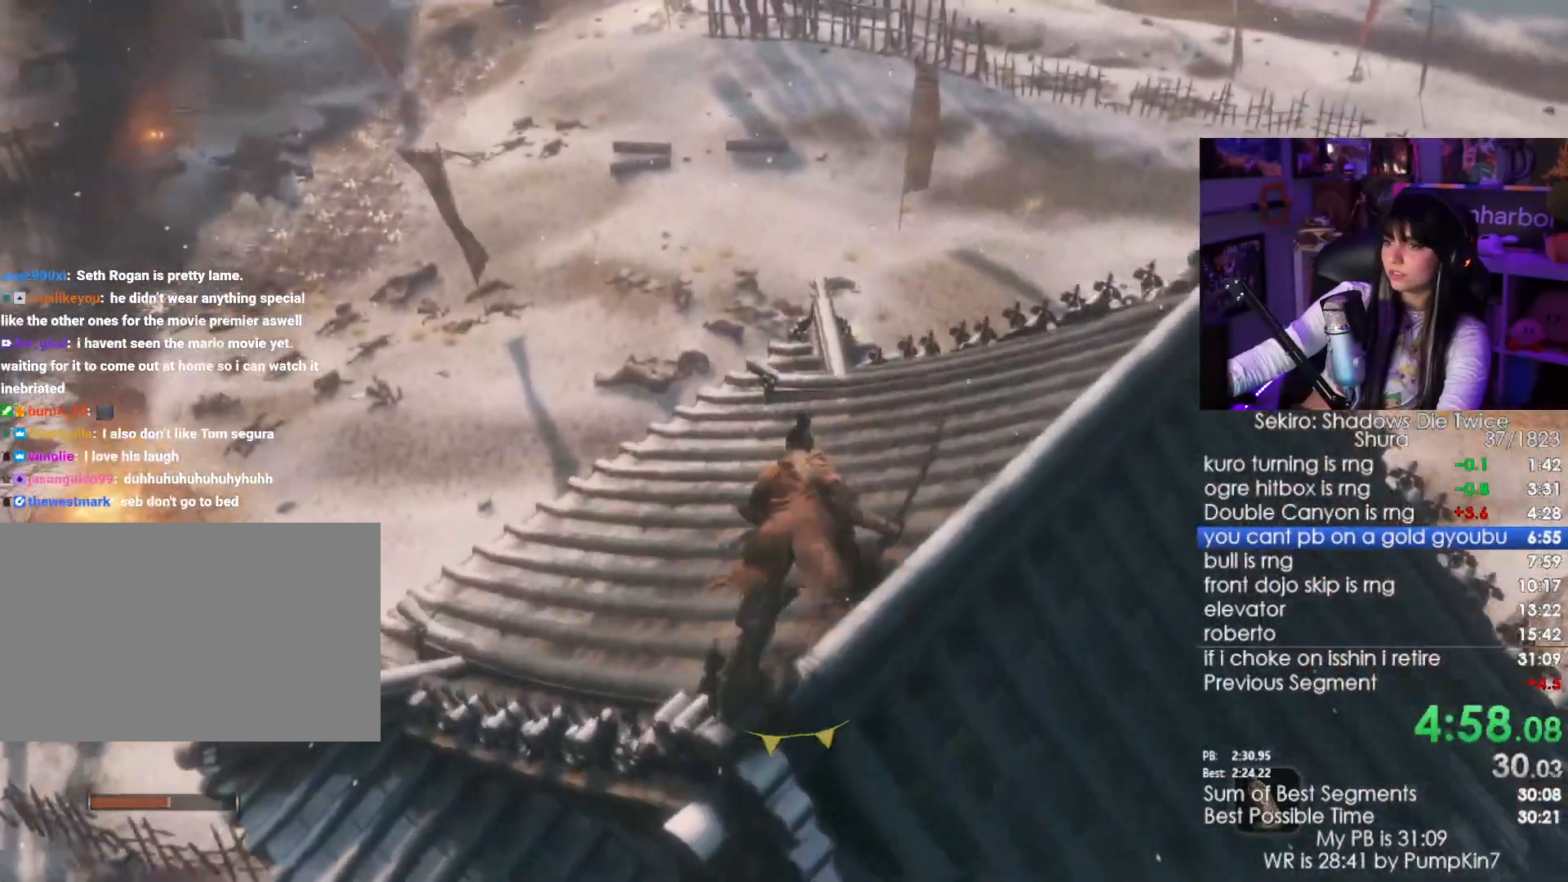
{"keys": [], "mouse": [], "events": [[200, "tab", "down"], [283, "tab", "up"], [283, "w", "up"]]}
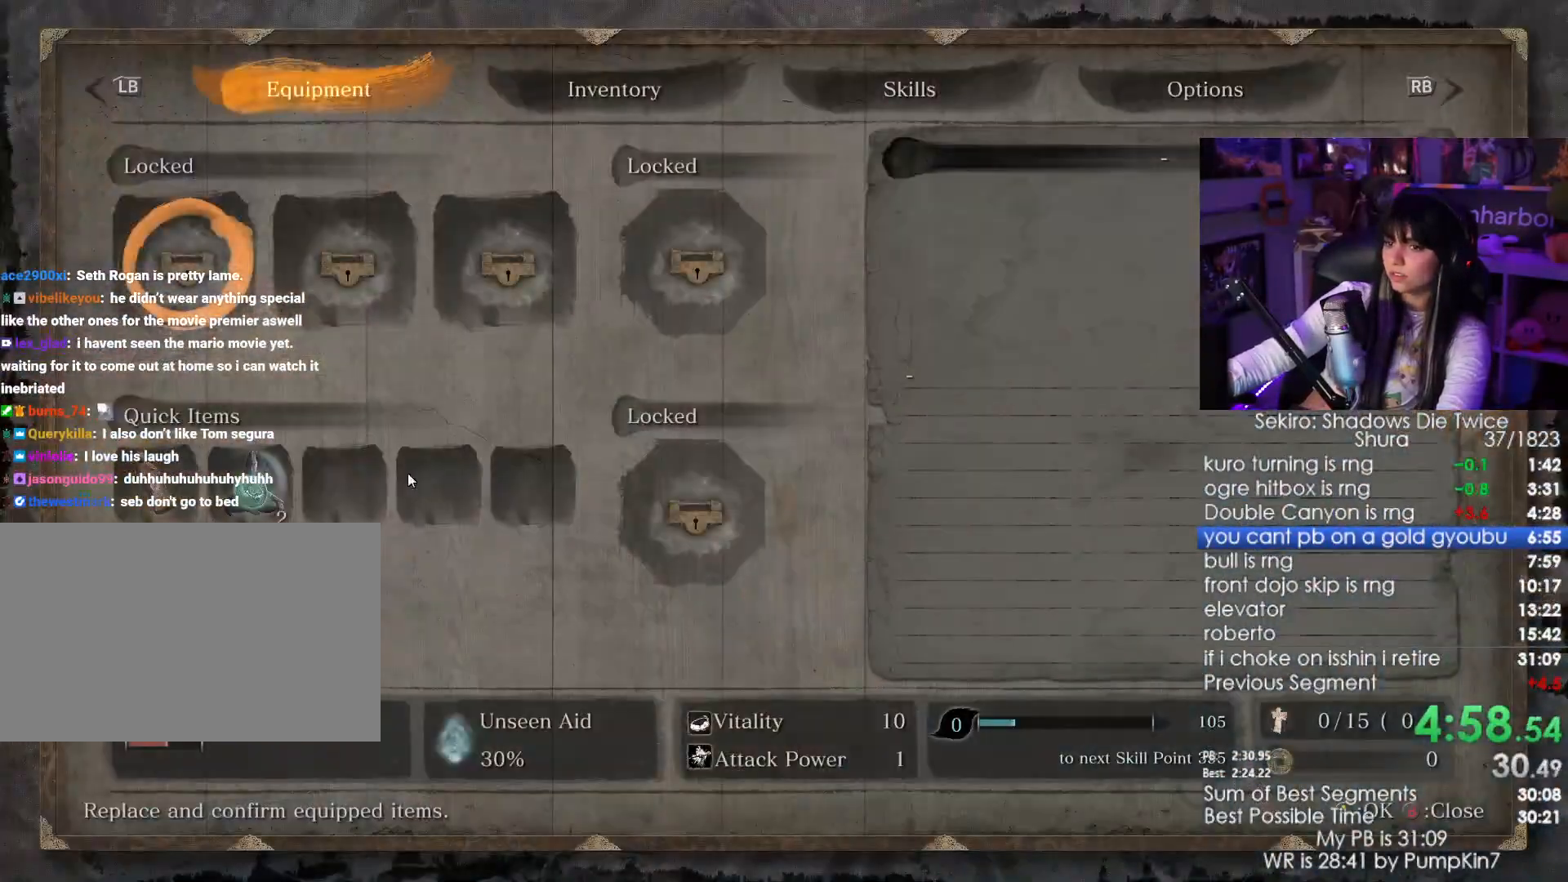
{"keys": [], "mouse": [], "events": [[250, "mouse_left", "down"], [333, "mouse_left", "up"]]}